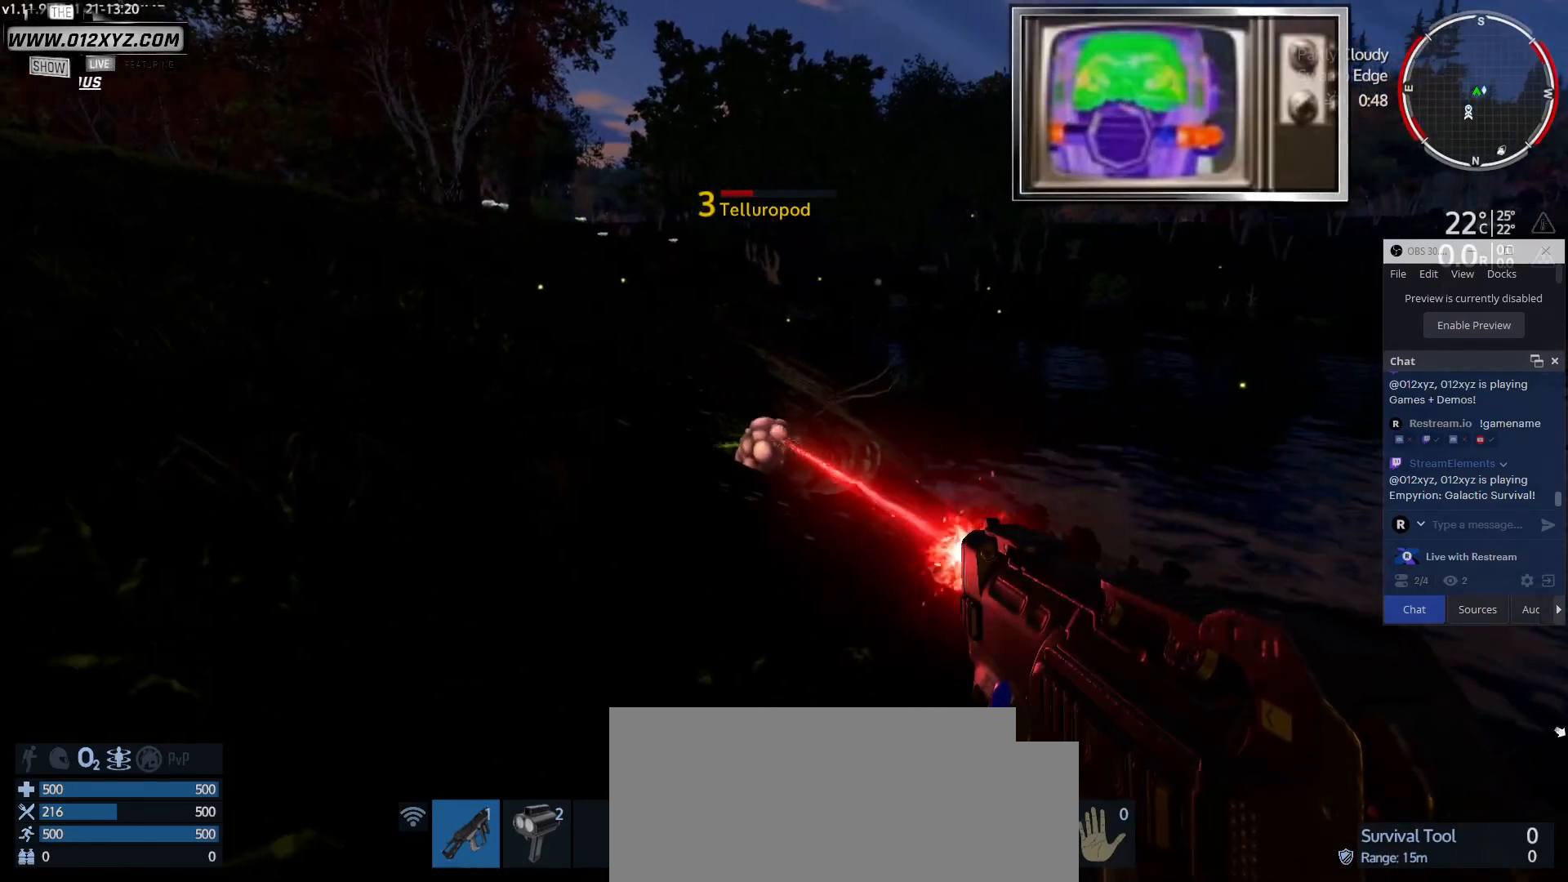
Gameplay with keyboard and mouse; each line is a JSON object with the keys and mouse buttons held at the frame after it. "events" lists presses ("down") and releases ("up") of "1", "2", "3", "4", "5", "a", "alt", "b", "c", "ctrl", "d", "e", "f", "g", "q", "r", "s", "shift", "space", "t", "tab", "v", "w", "x", "z", "mouse_left", "mouse_wheel", "mouse_right", "mouse_mb4" and "mouse_mb5" between this image and that frame as [ms after this image, input, new state], when the widget could be followed in between. "mouse_left", "mouse_wheel", "mouse_right", "mouse_mb4", "mouse_mb5" = the "left", "wheel", "right", "mb4", "mb5" buttons of the "mouse" list. No other keys are recorded. "wheel" means that the mouse wheel is clicked or scrolled. Not read: mouse_move.
{"keys": [], "mouse": ["left"], "events": [[167, "w", "up"], [267, "a", "down"], [433, "a", "up"]]}
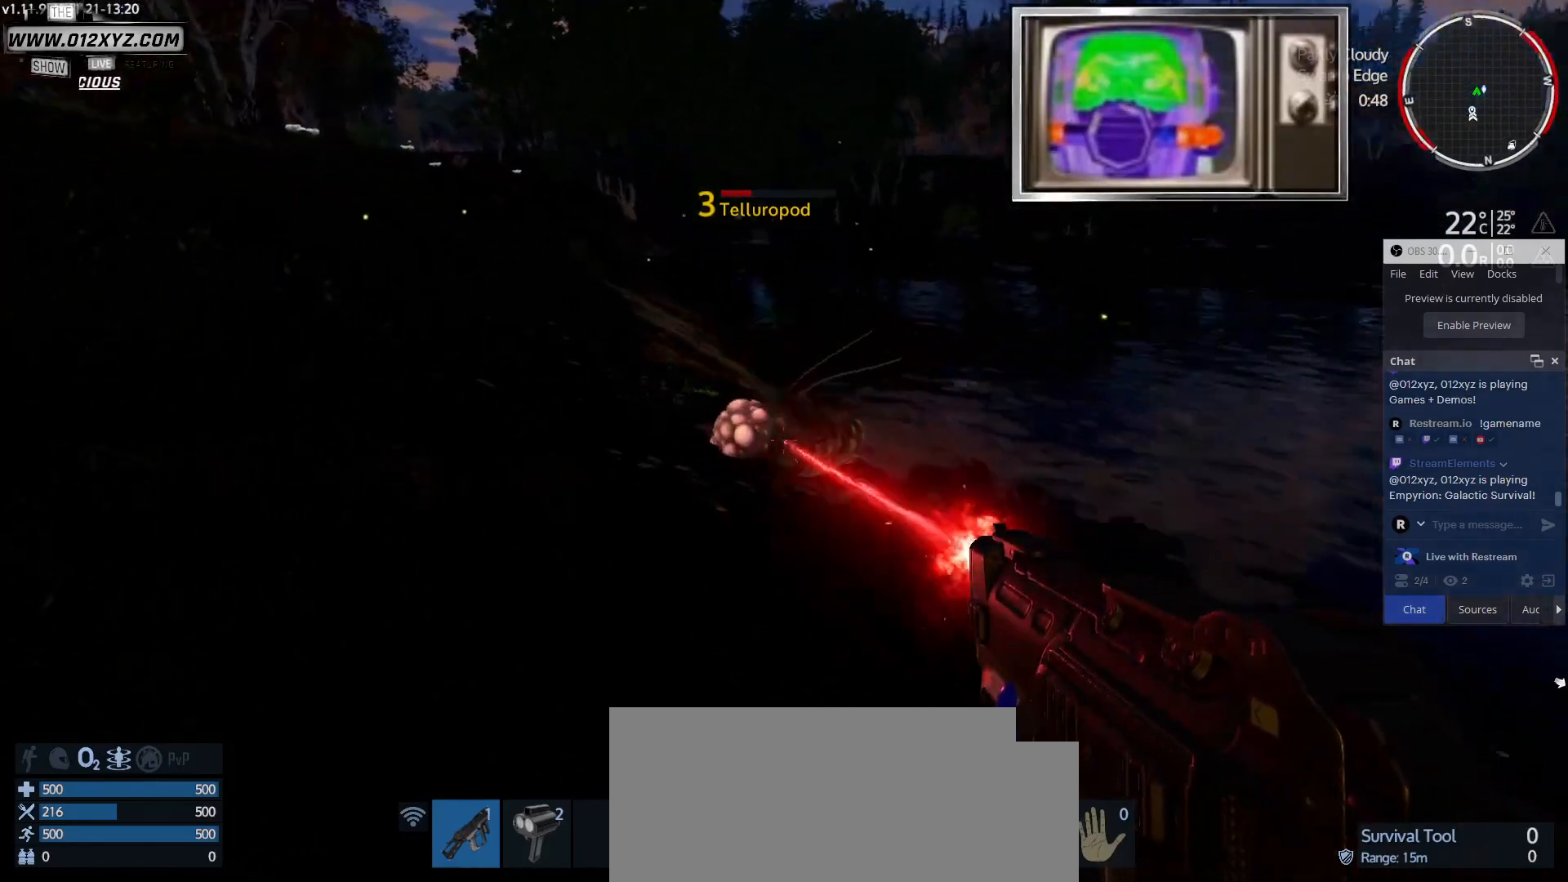
{"keys": [], "mouse": ["left"], "events": []}
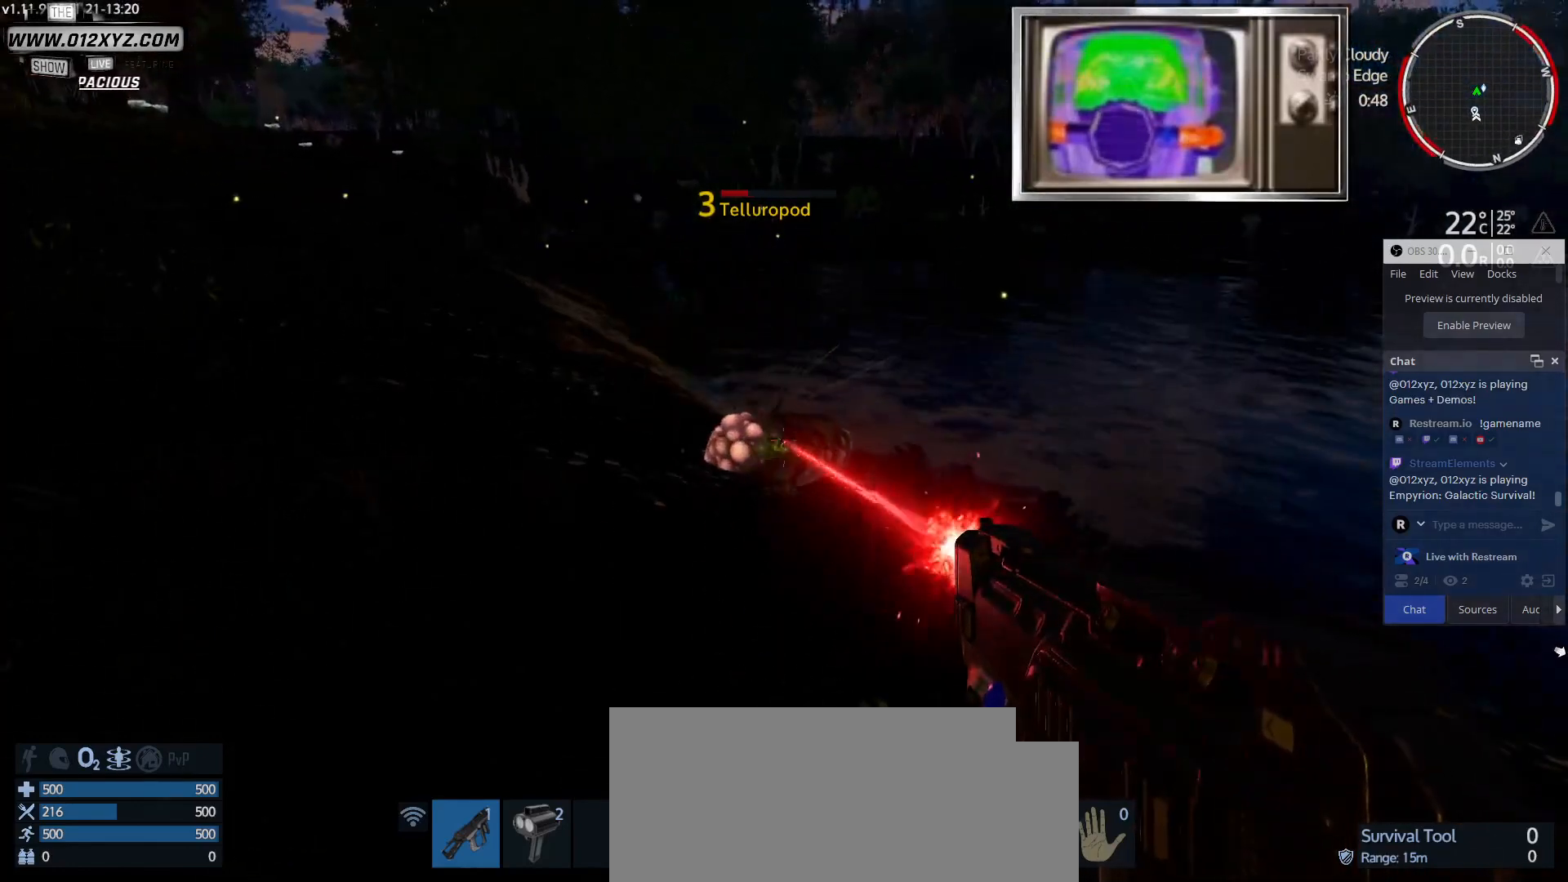
{"keys": [], "mouse": ["left"], "events": []}
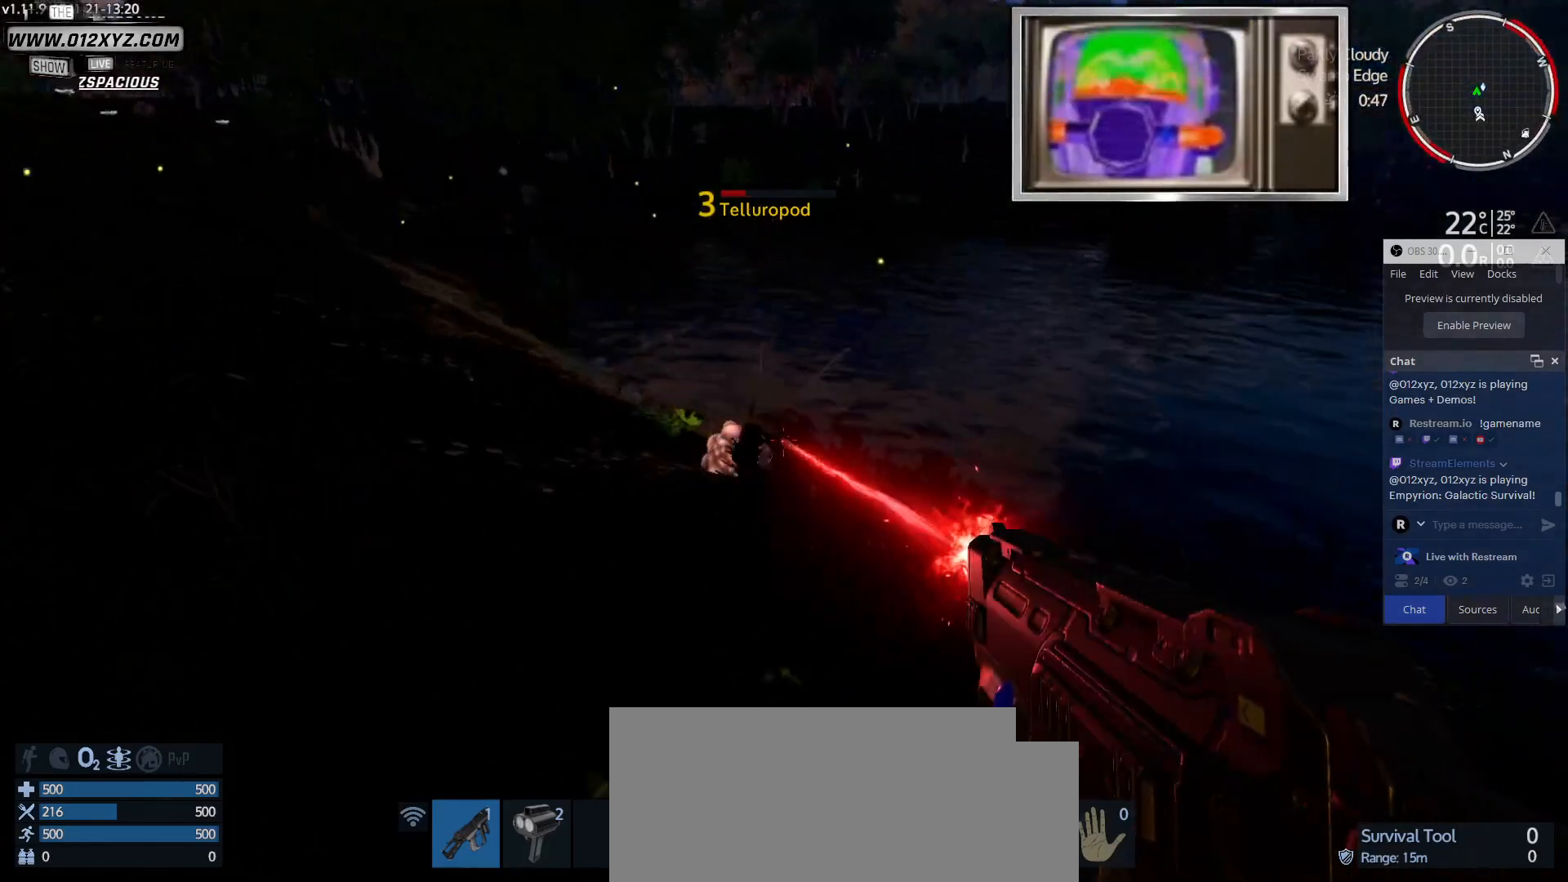
{"keys": [], "mouse": ["left"], "events": []}
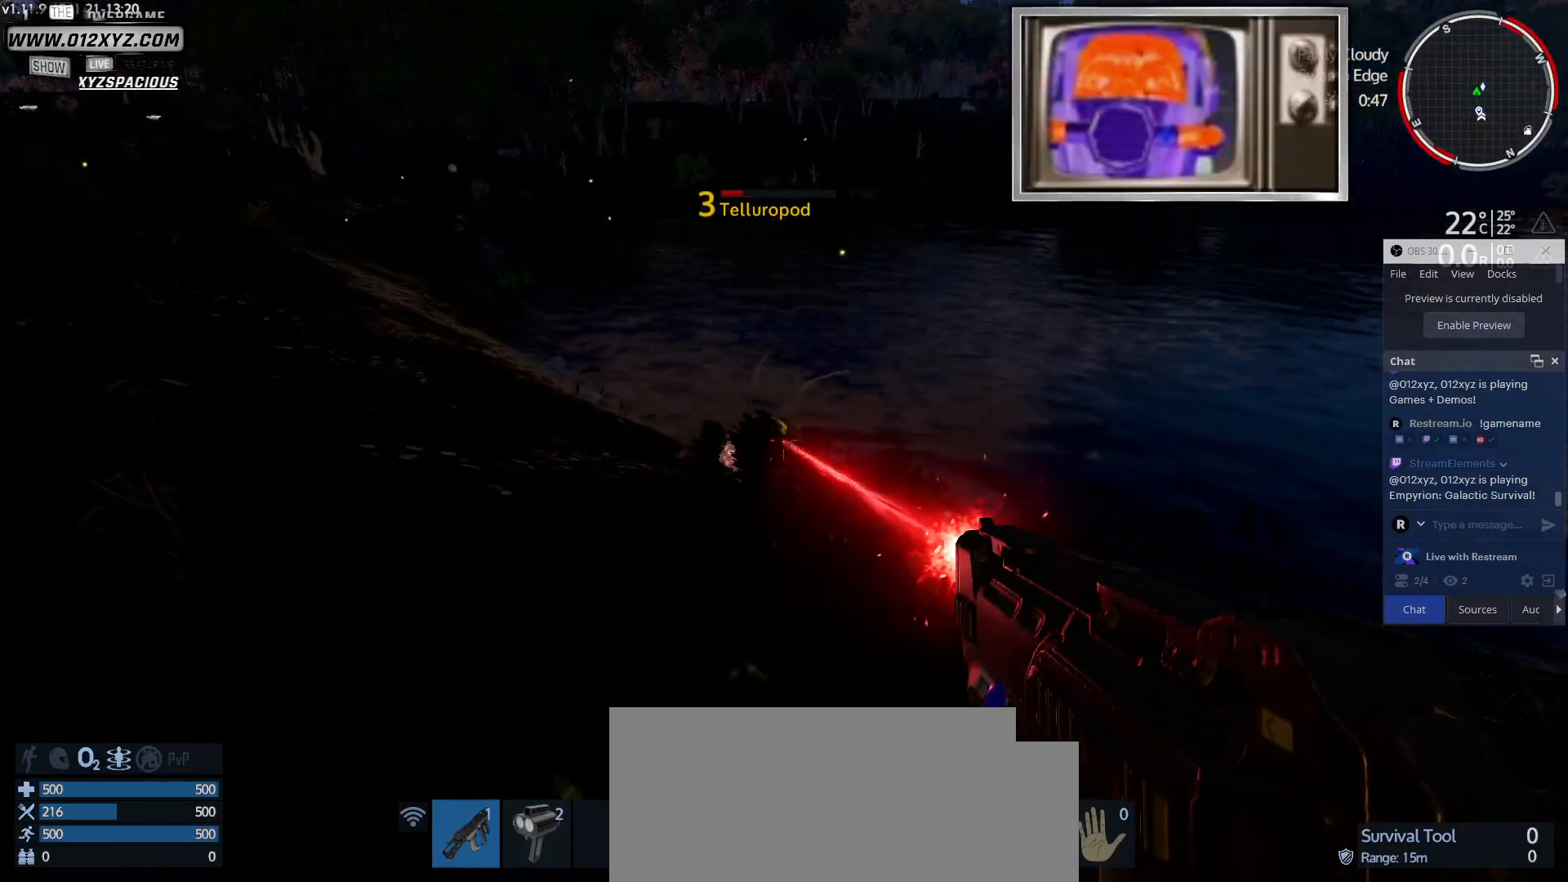
{"keys": ["w"], "mouse": ["left"], "events": [[133, "w", "down"]]}
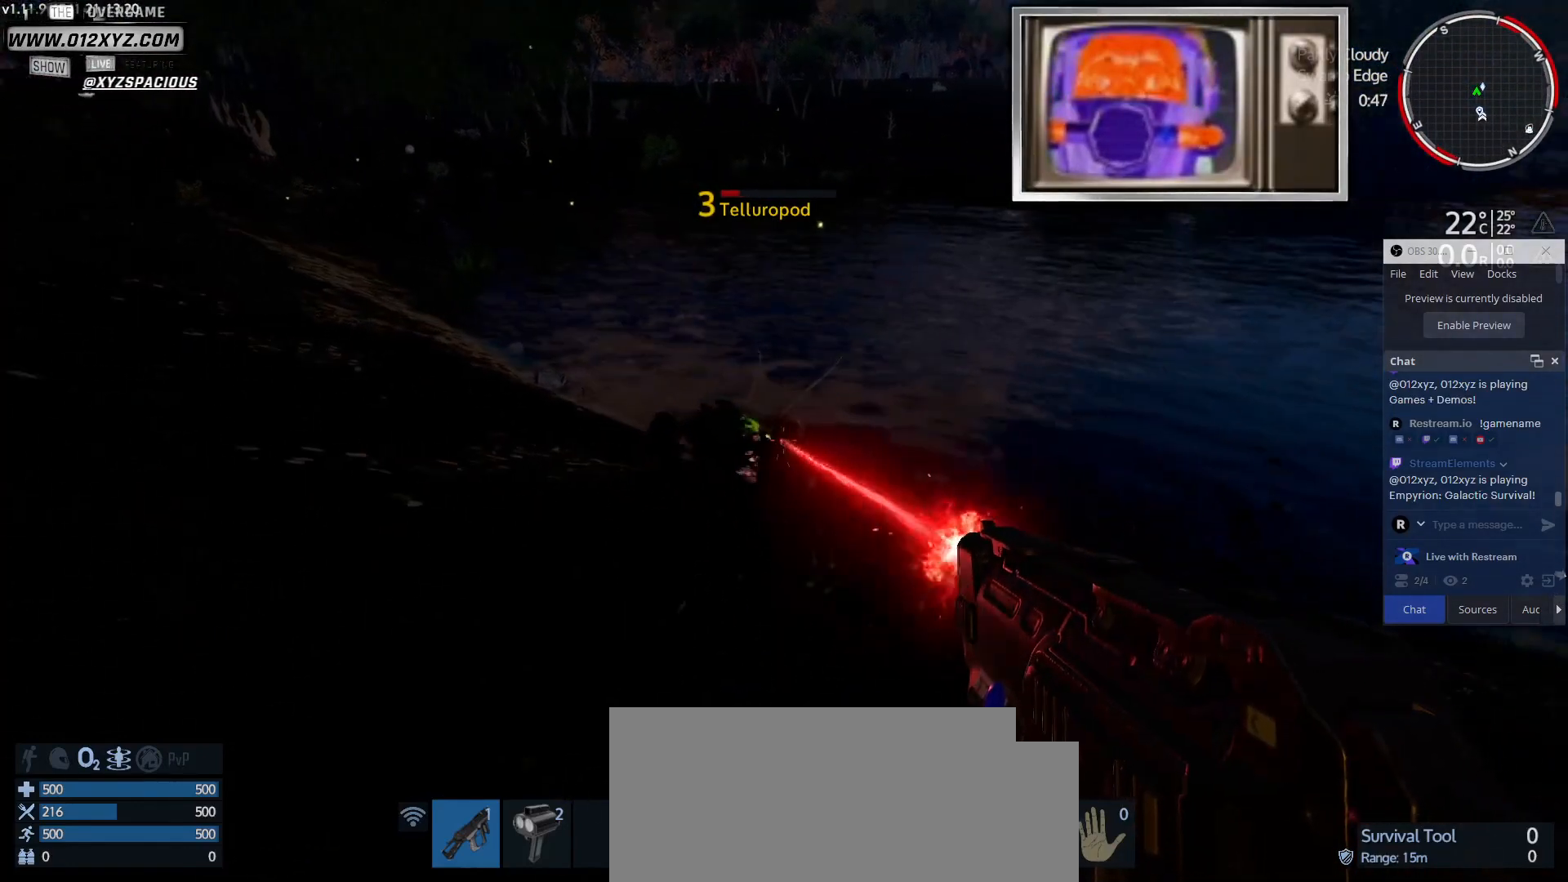
{"keys": ["w"], "mouse": ["left"], "events": []}
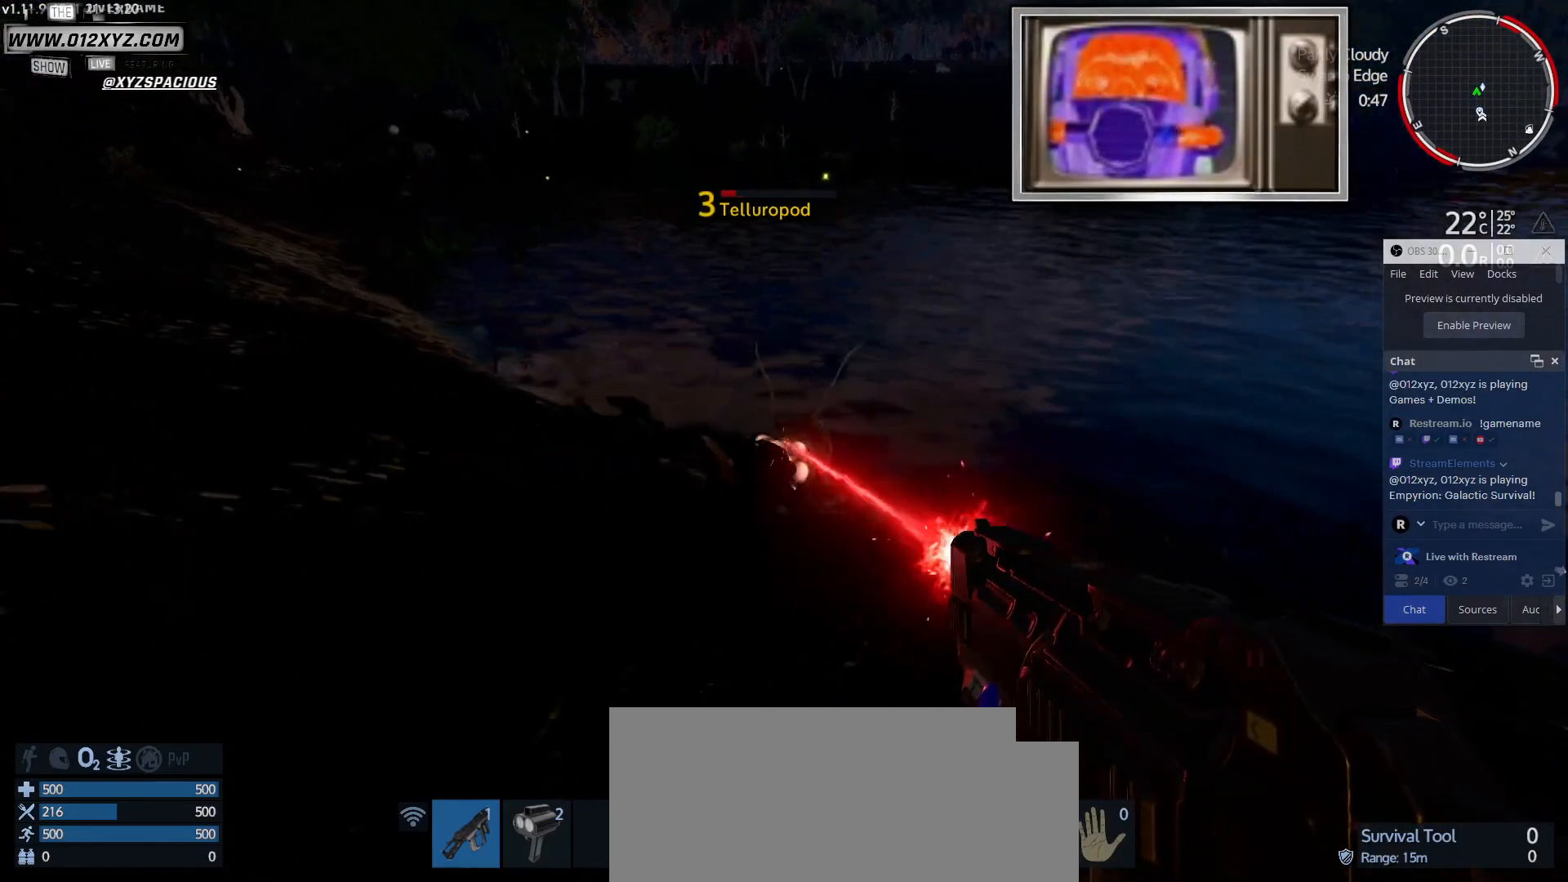
{"keys": [], "mouse": ["left"], "events": [[133, "w", "up"]]}
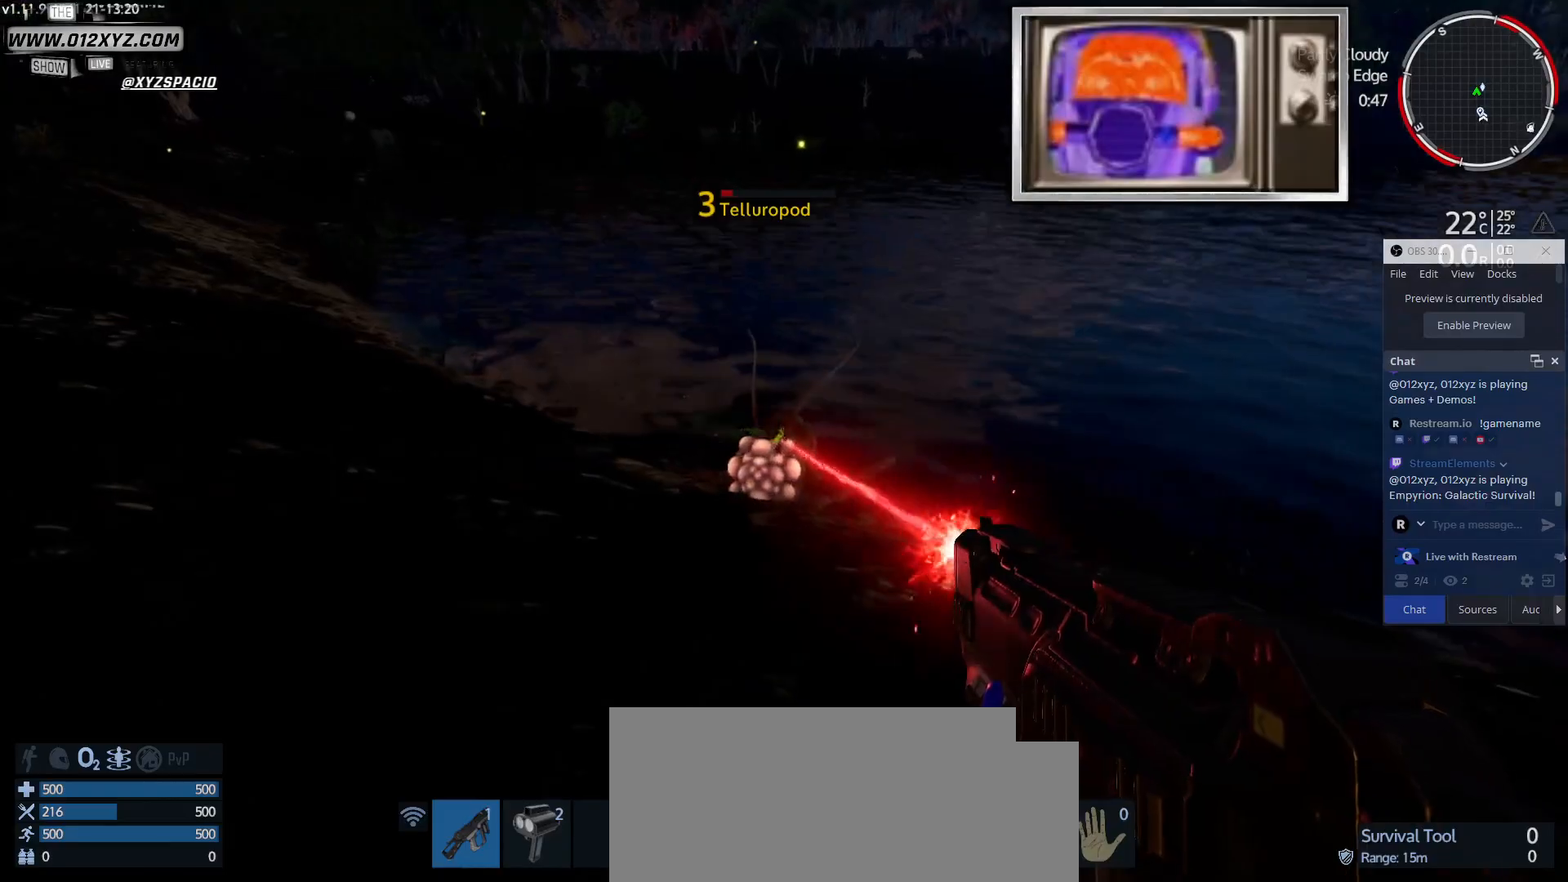
{"keys": [], "mouse": ["left"], "events": []}
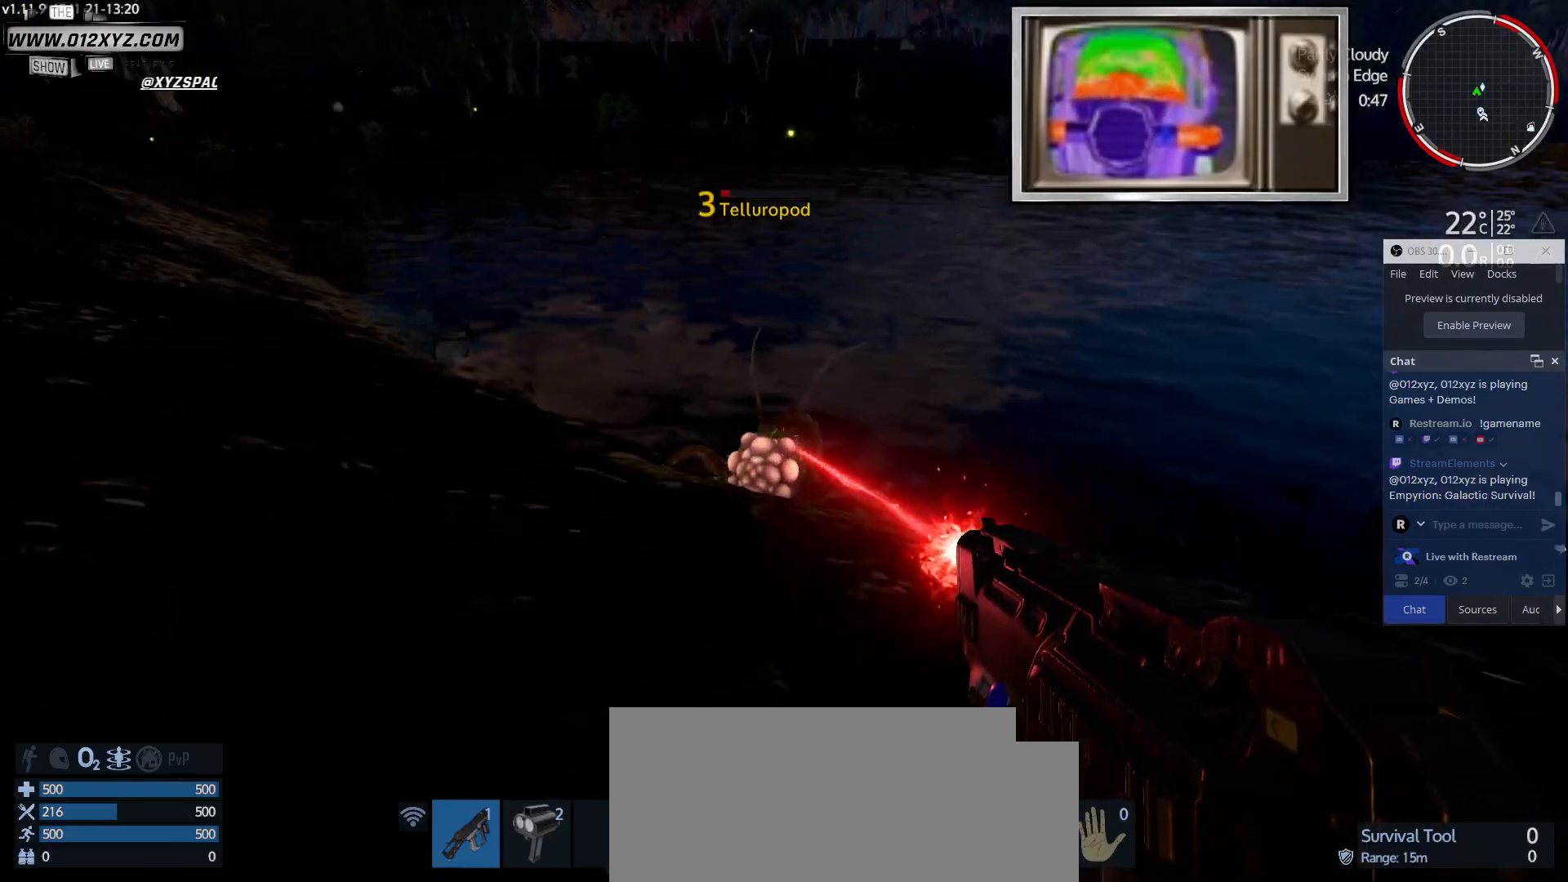
{"keys": [], "mouse": ["left"], "events": []}
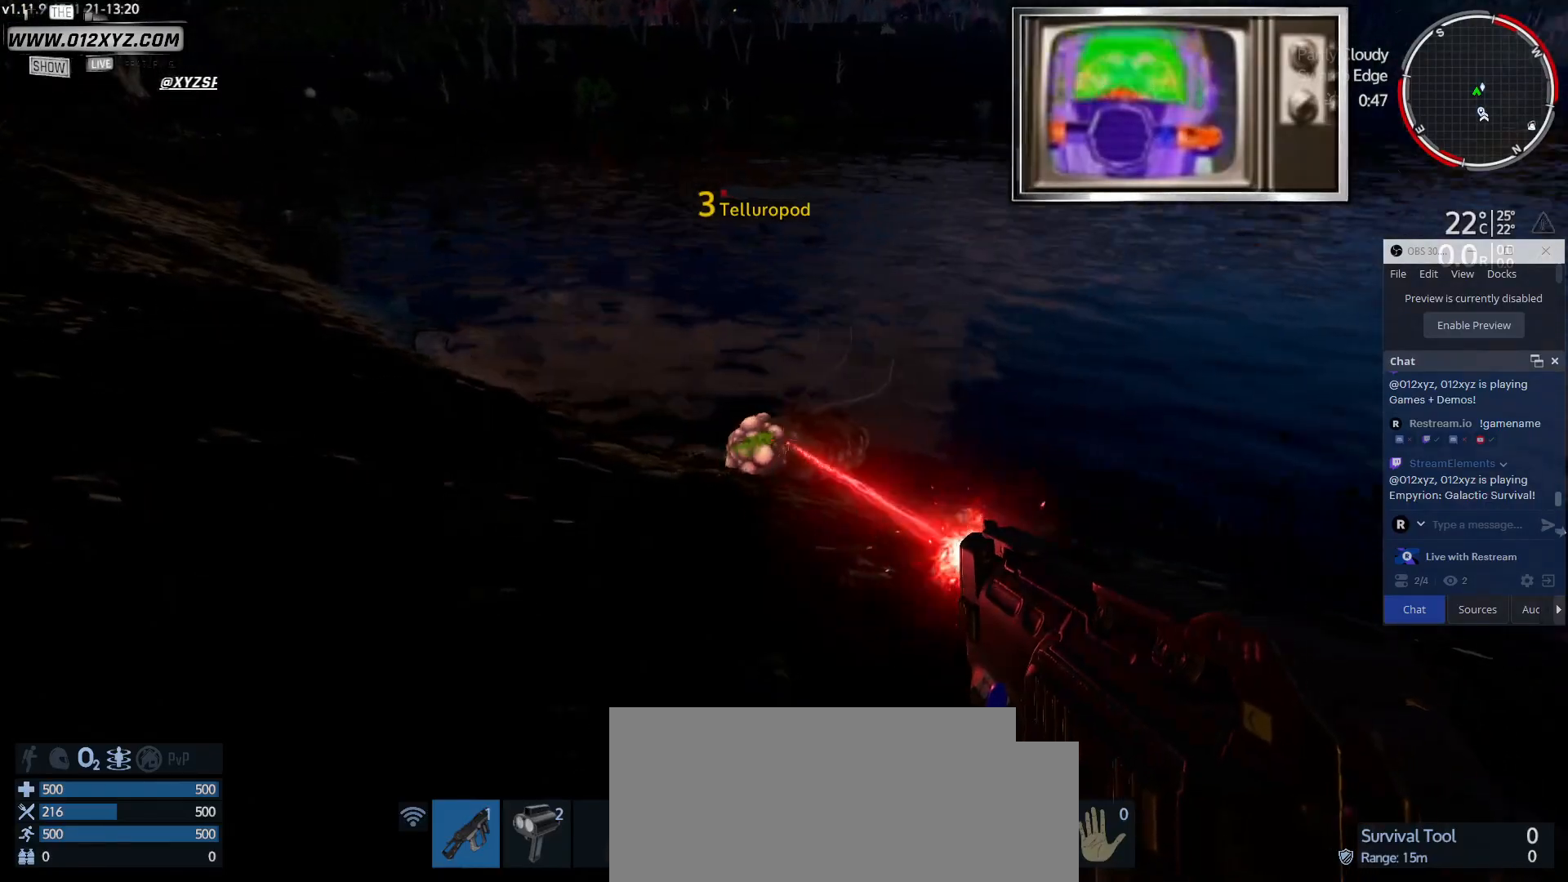
{"keys": [], "mouse": ["left"], "events": []}
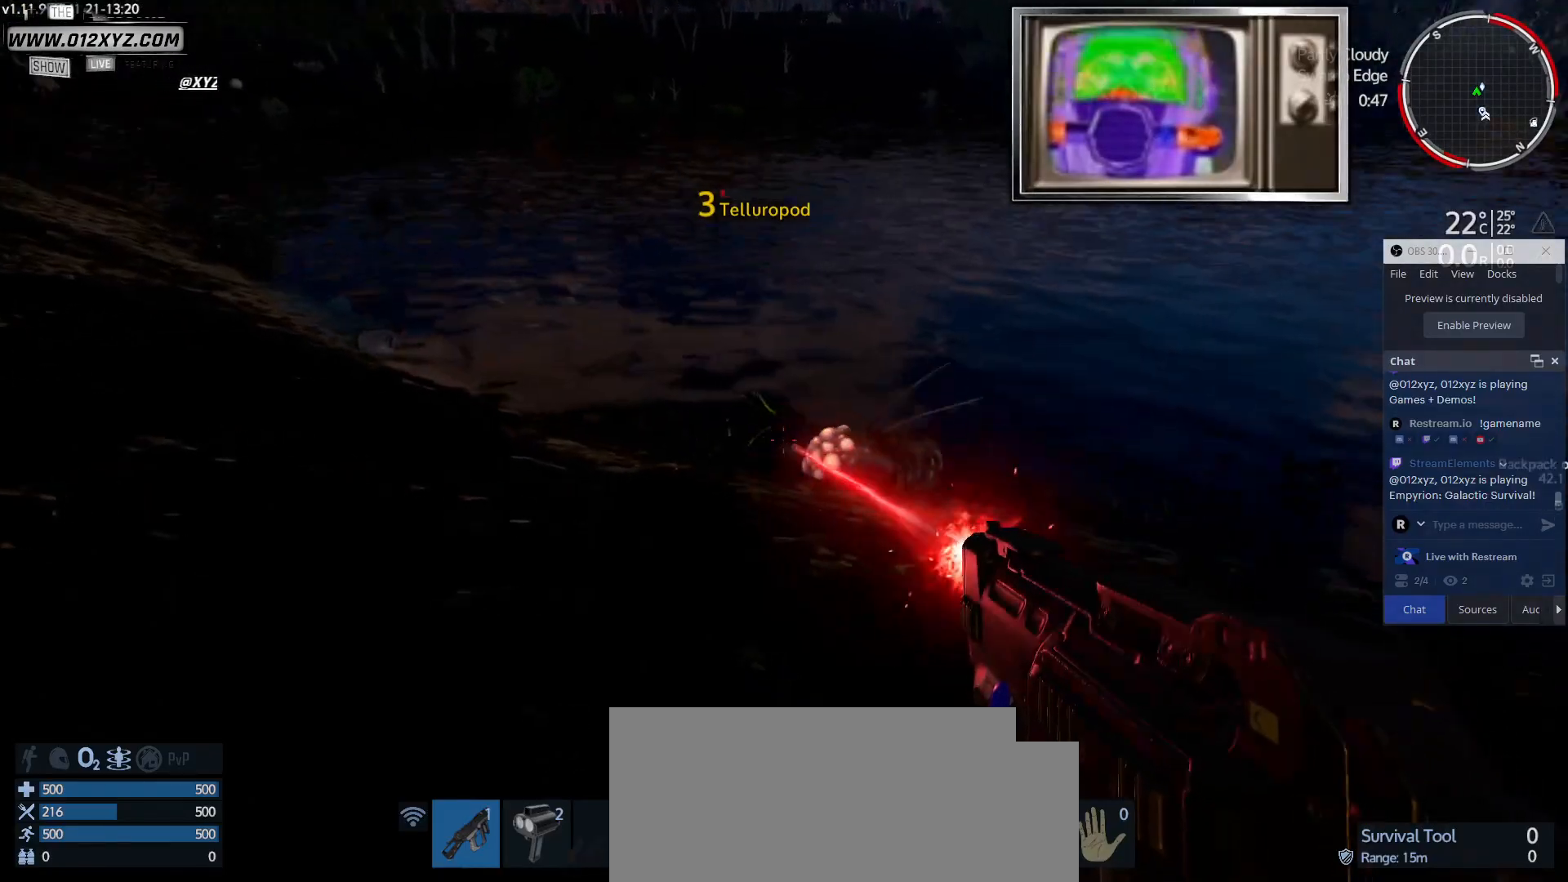
{"keys": [], "mouse": ["left"], "events": []}
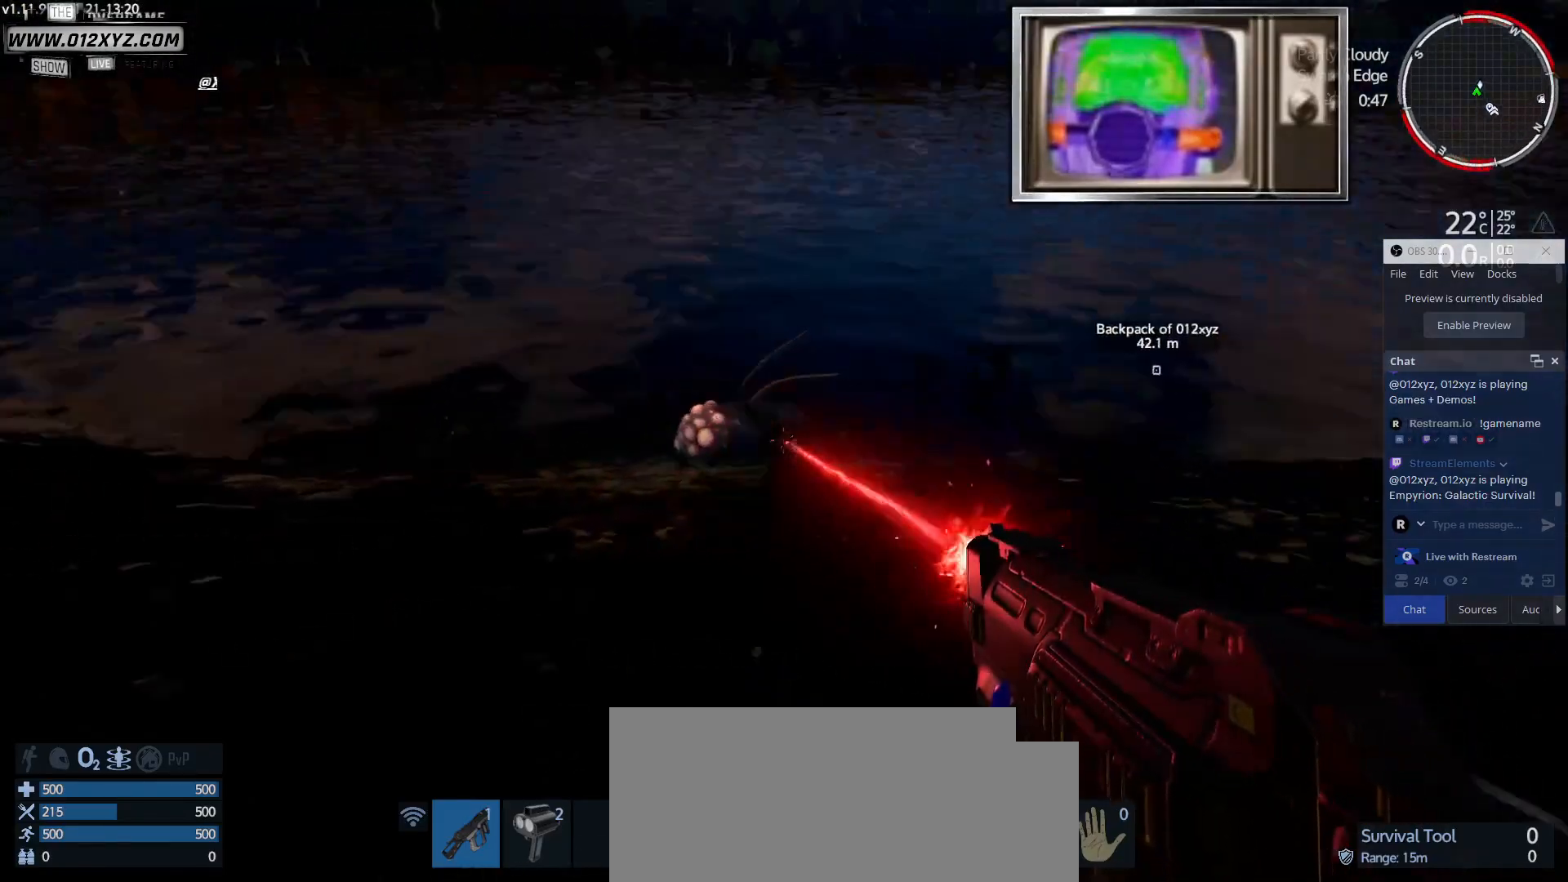
{"keys": [], "mouse": ["left"], "events": []}
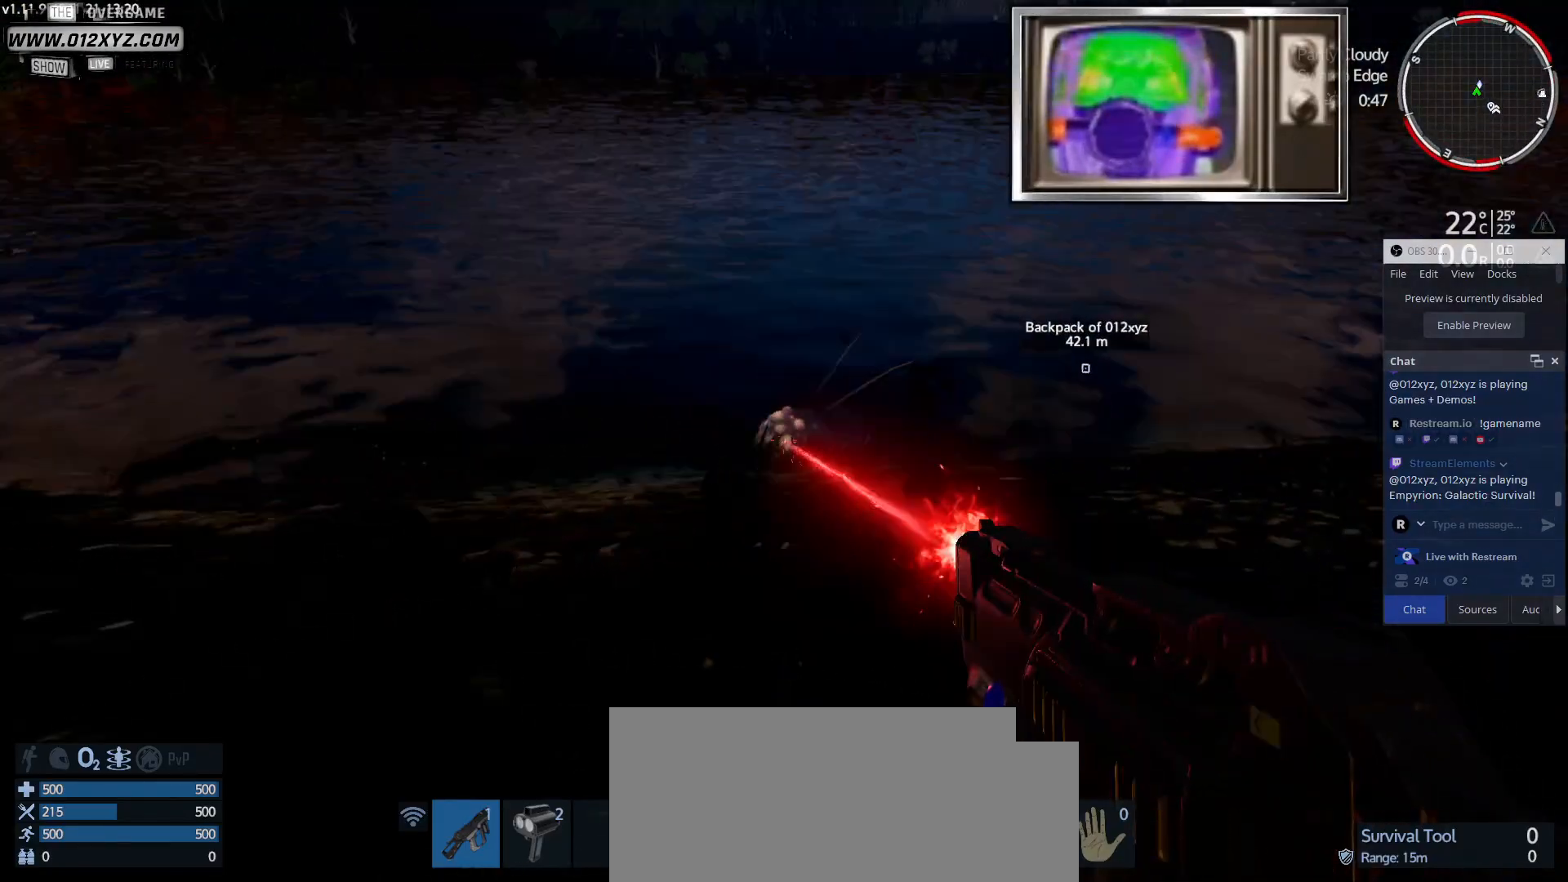
{"keys": ["d", "w"], "mouse": ["left"], "events": [[267, "w", "down"], [400, "d", "down"]]}
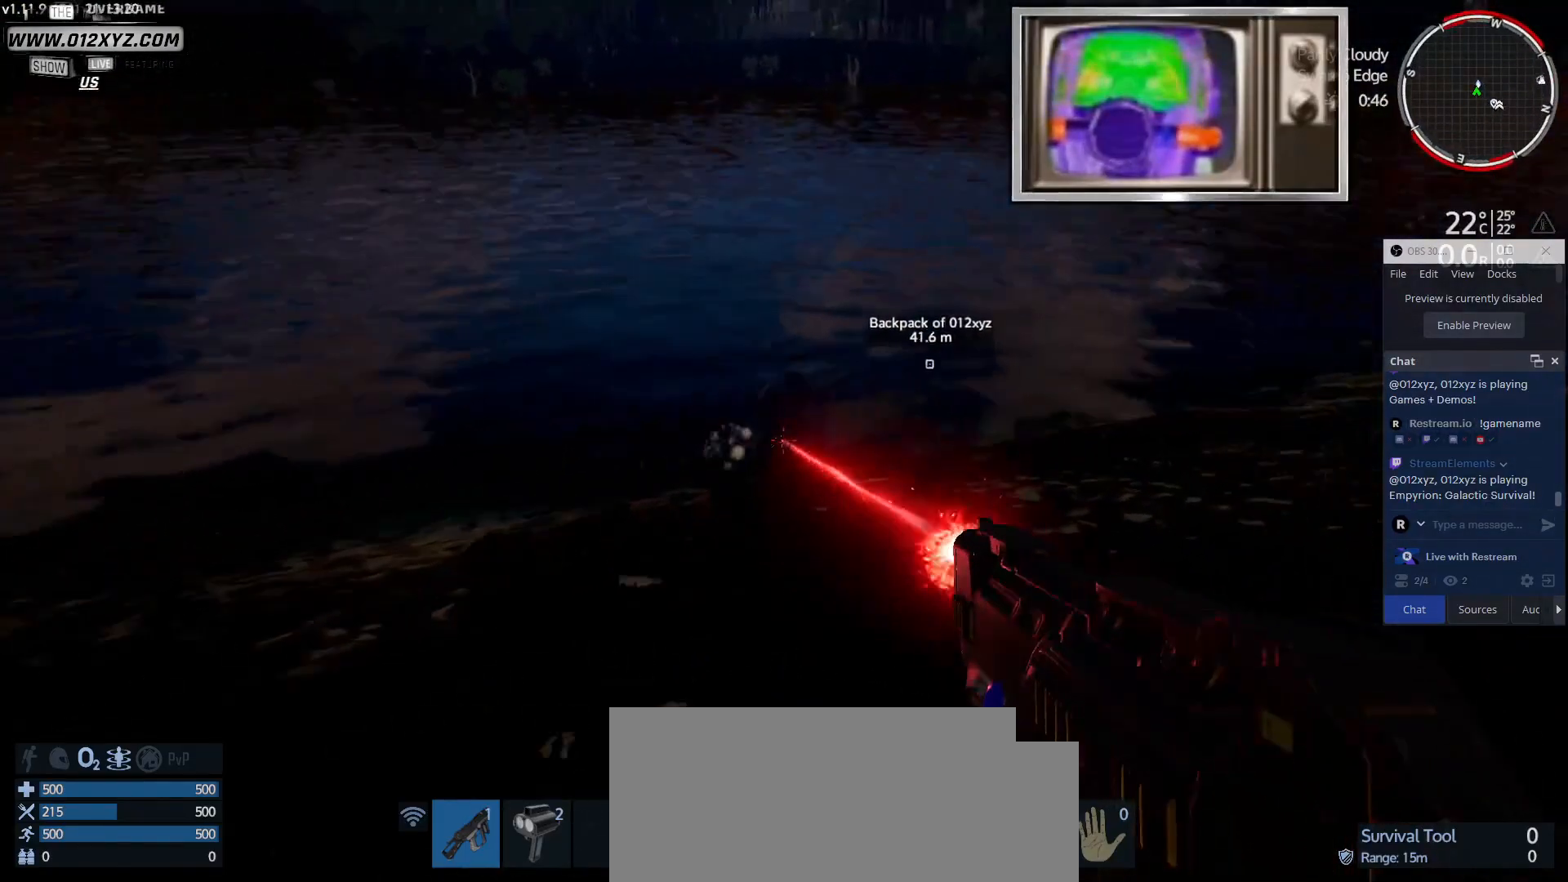
{"keys": ["w"], "mouse": ["left"], "events": [[200, "d", "up"]]}
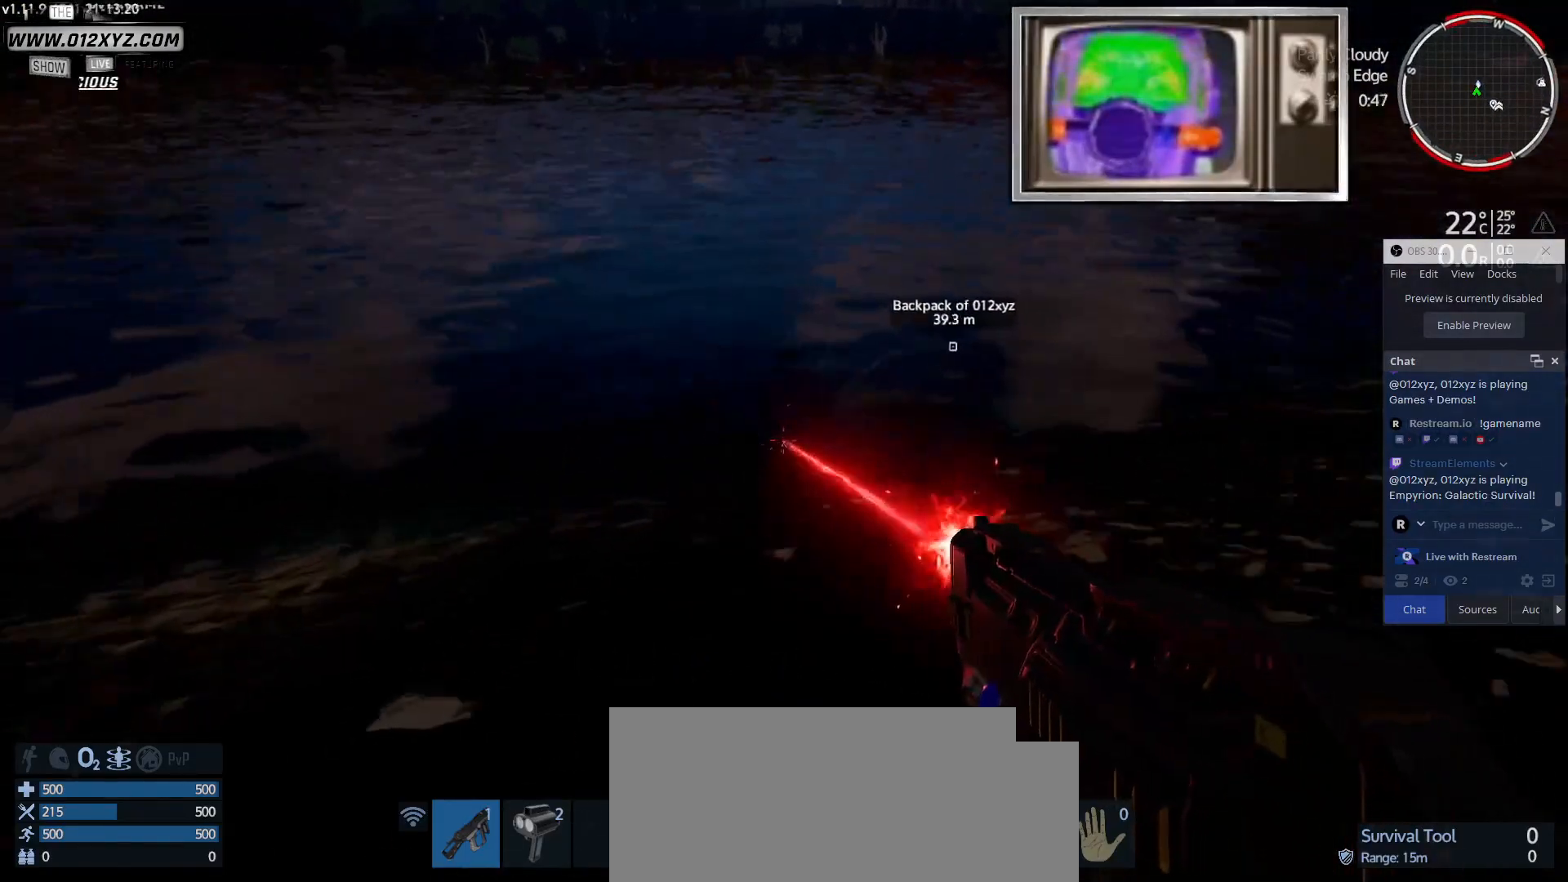
{"keys": ["d", "w"], "mouse": ["left"], "events": [[233, "d", "down"]]}
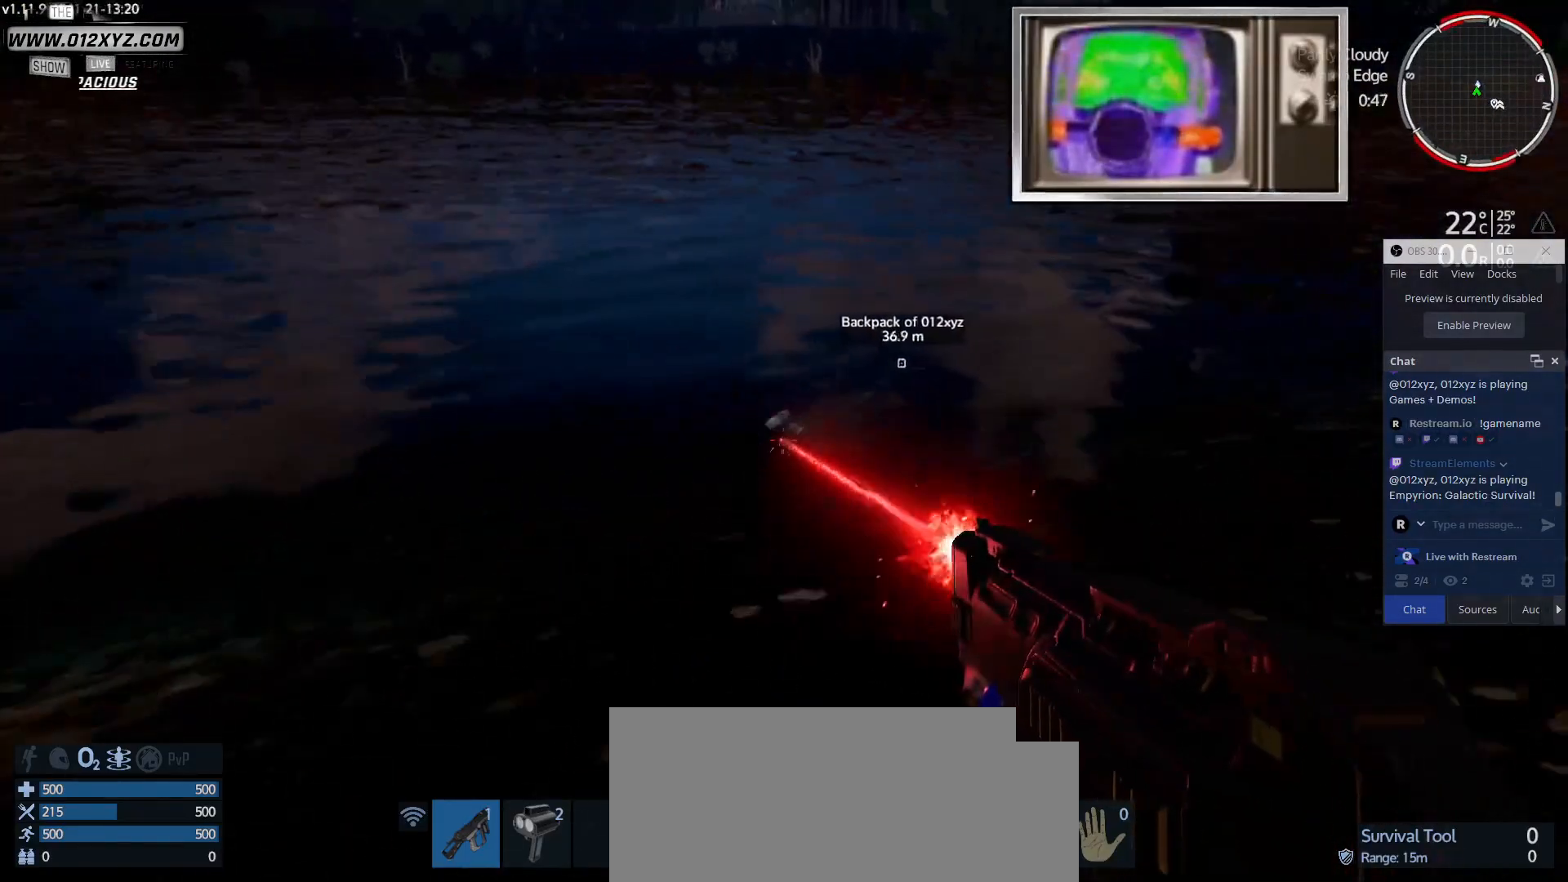
{"keys": [], "mouse": ["left"], "events": [[133, "w", "up"], [367, "d", "up"]]}
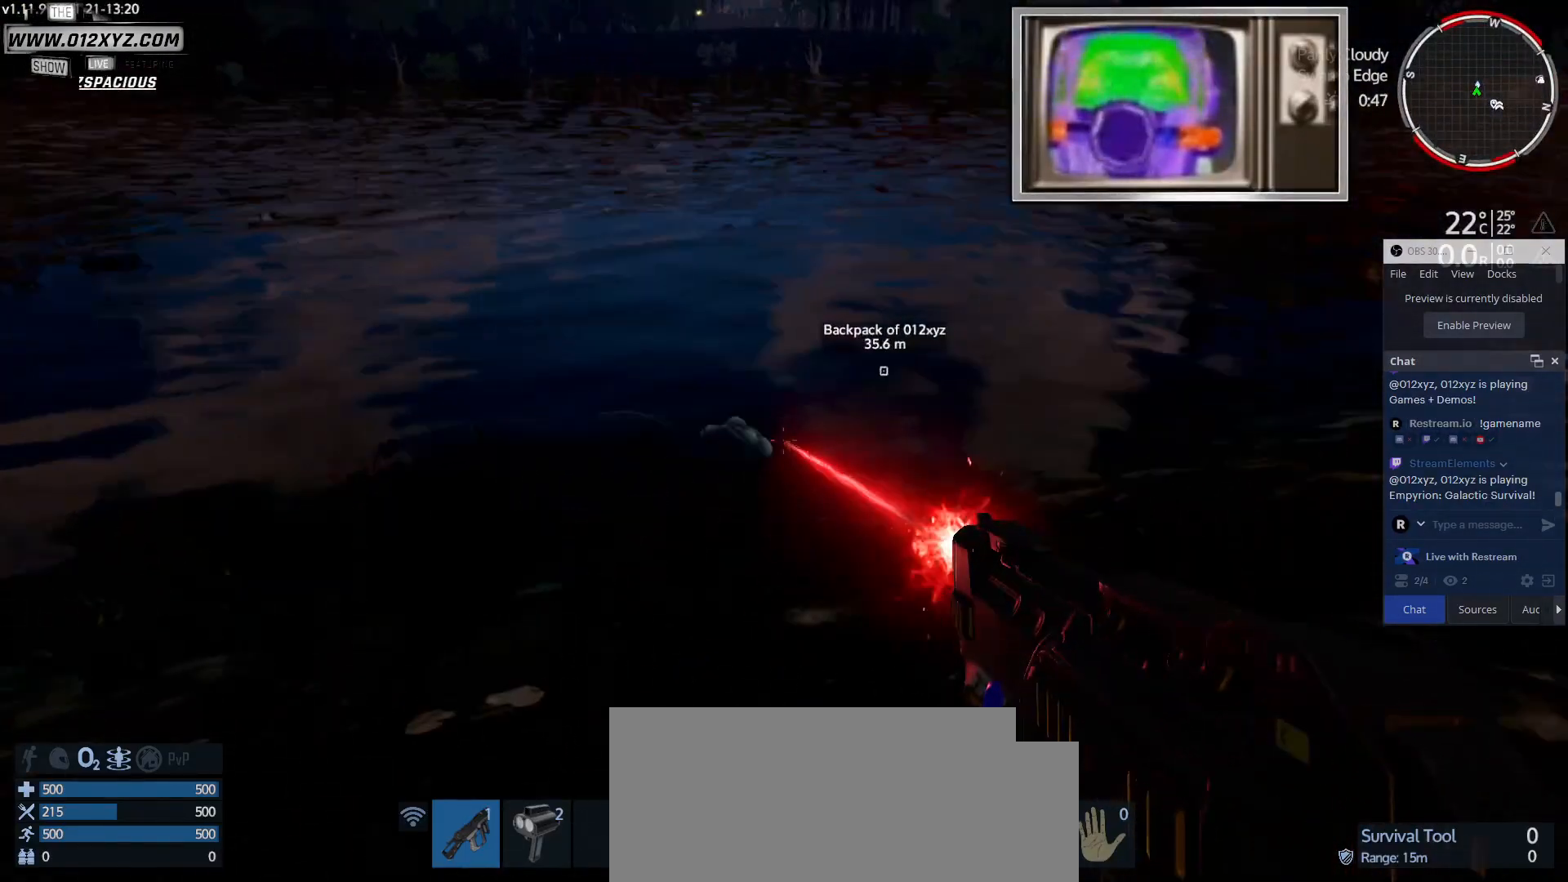
{"keys": [], "mouse": ["left"], "events": []}
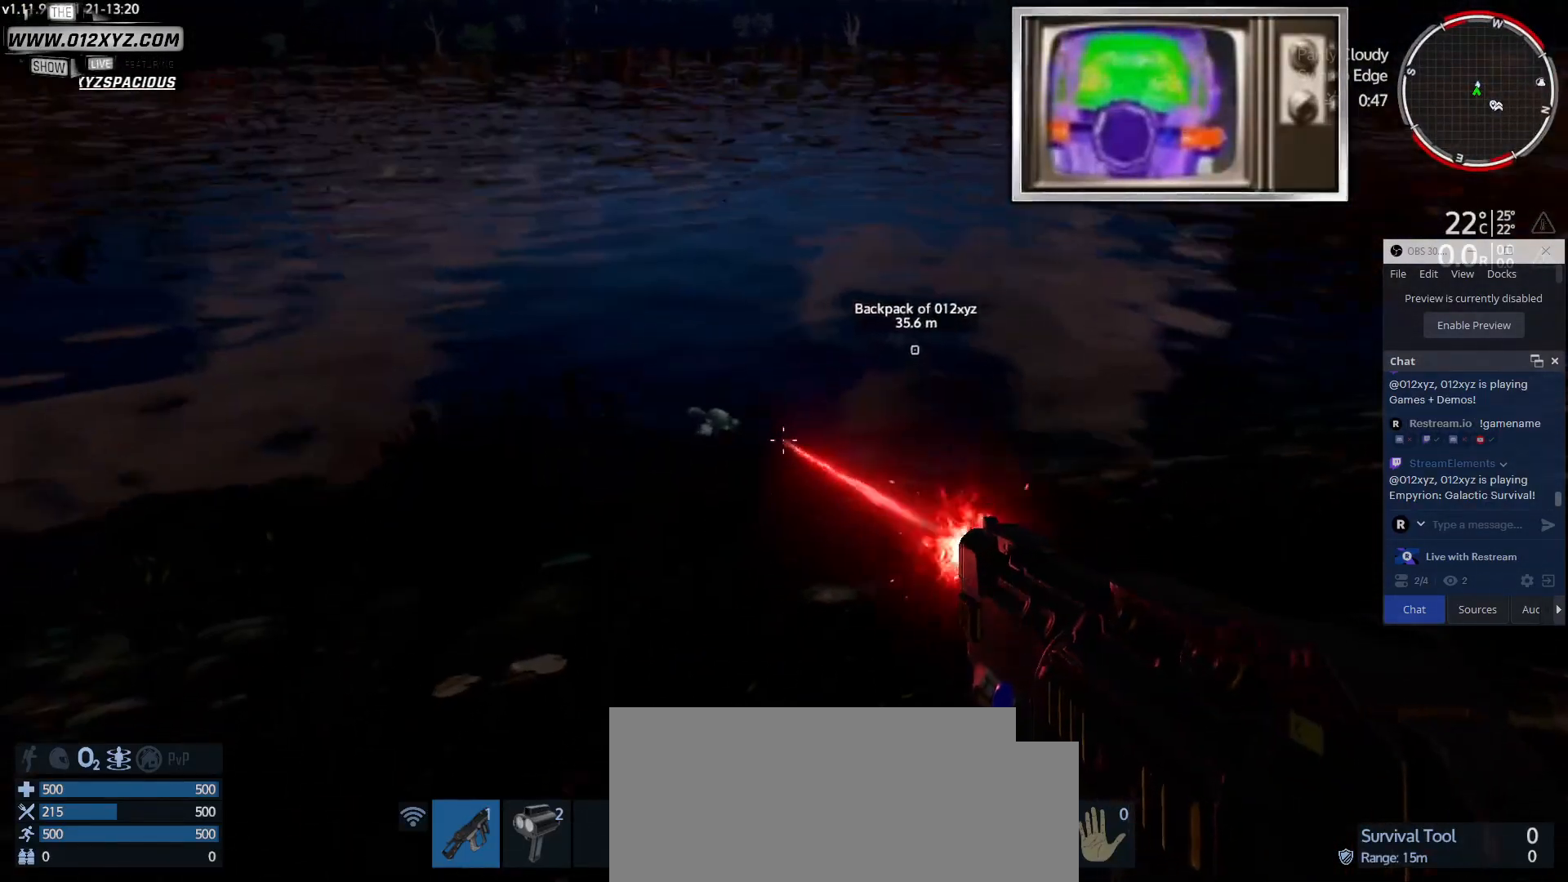
{"keys": [], "mouse": ["left"], "events": []}
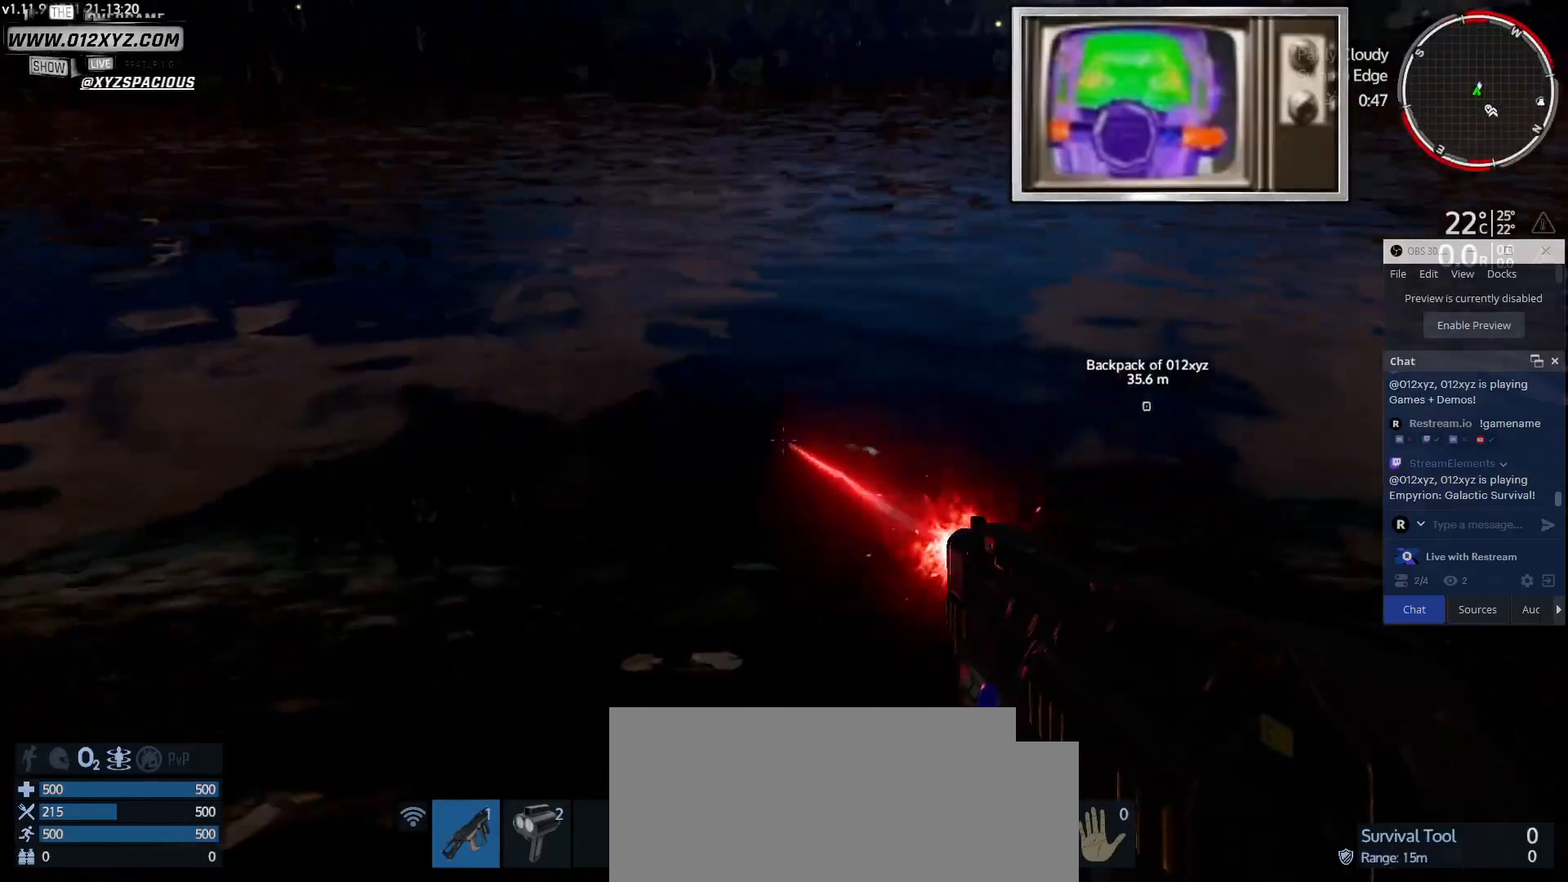
{"keys": [], "mouse": [], "events": [[233, "mouse_left", "up"]]}
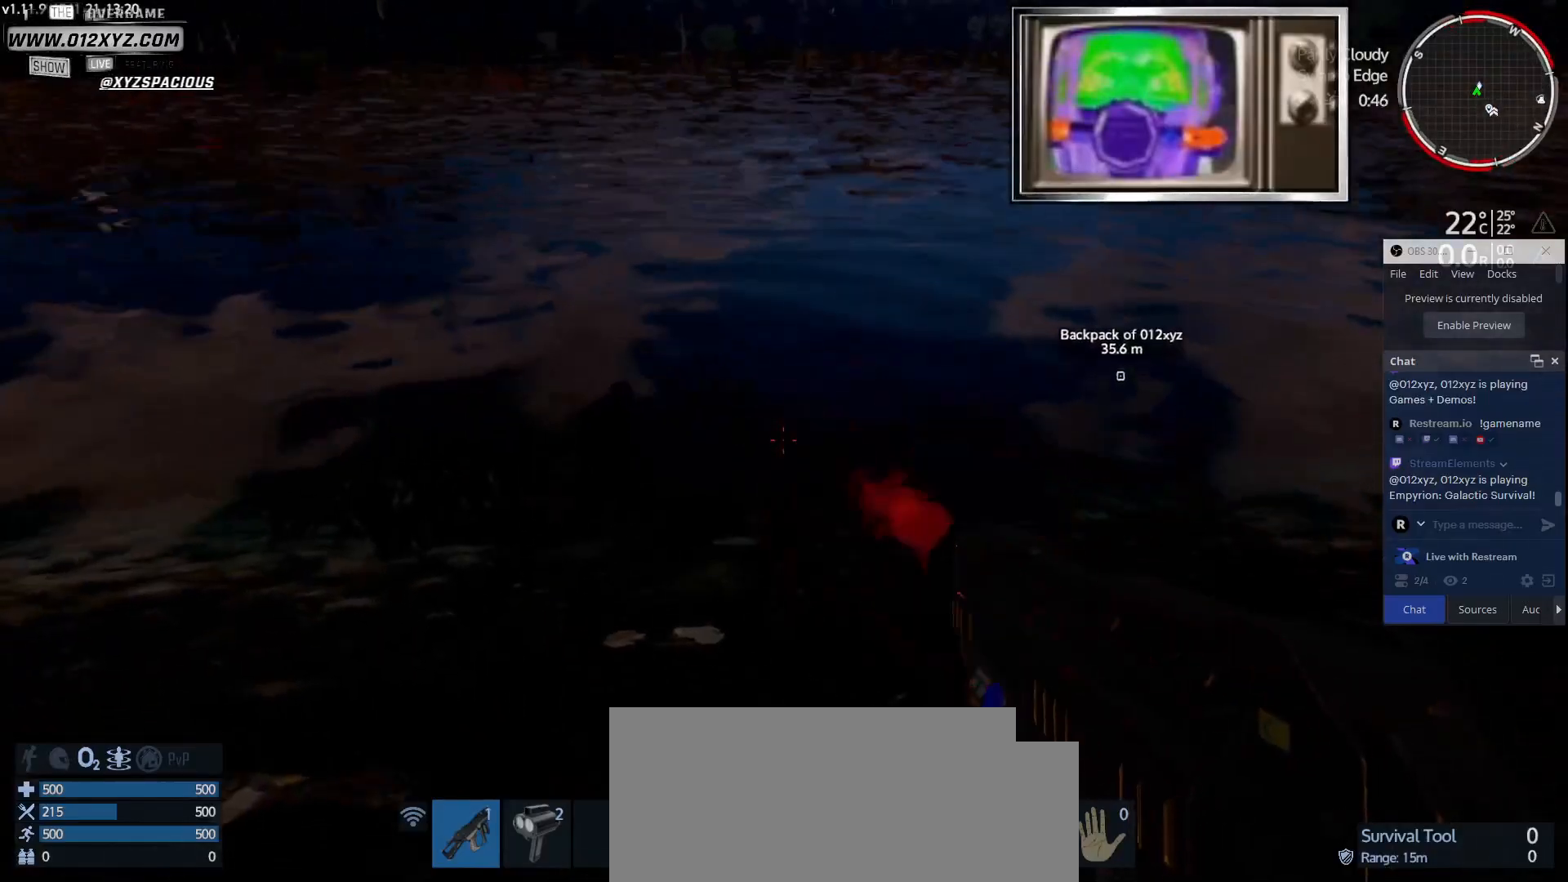
{"keys": [], "mouse": [], "events": []}
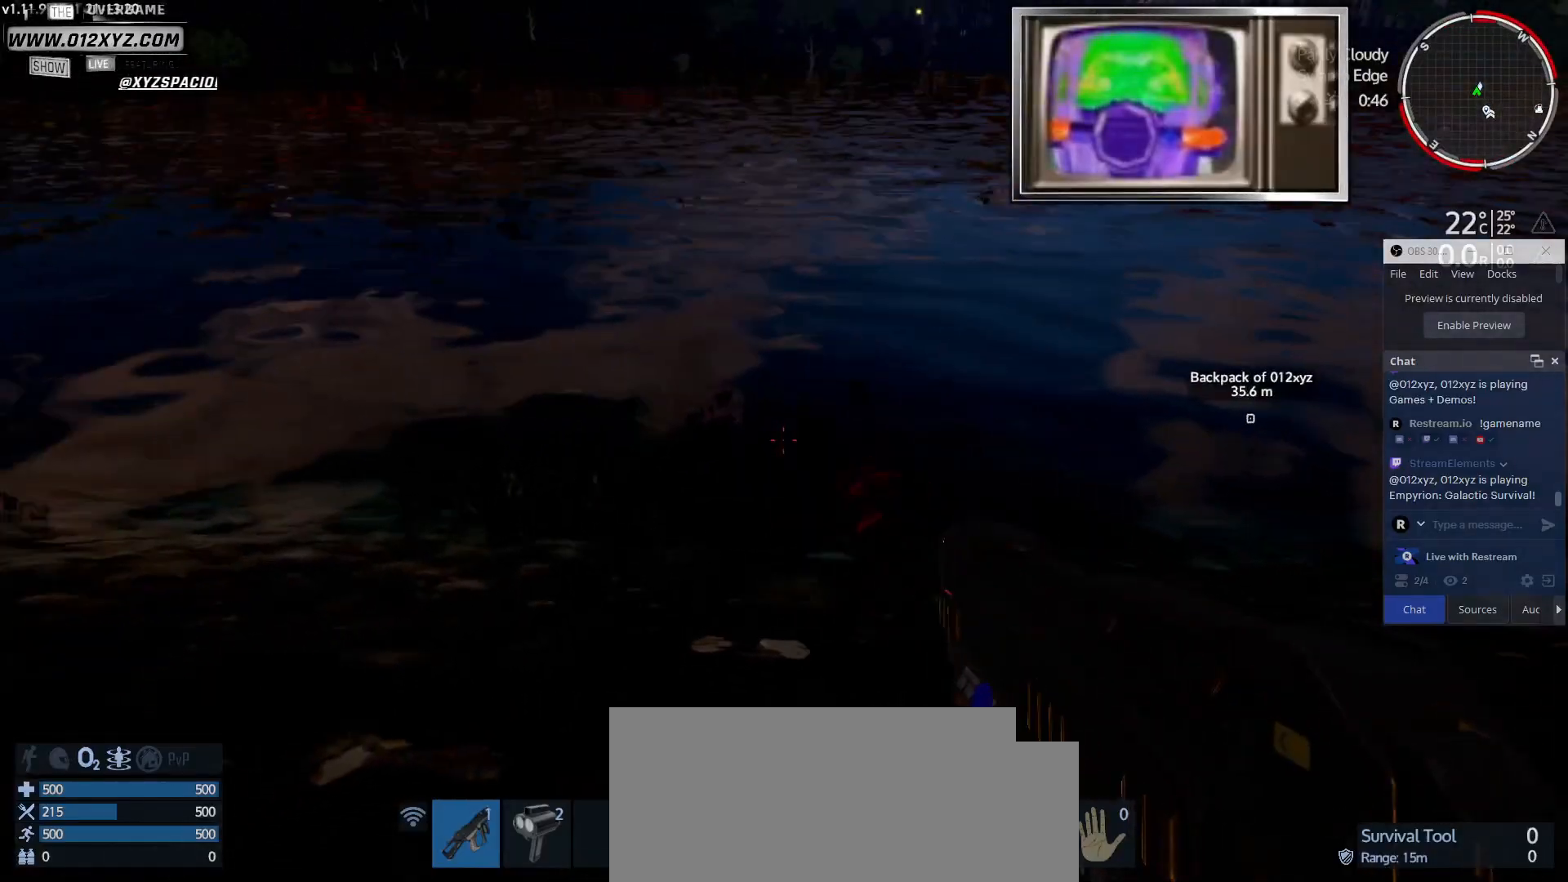
{"keys": ["a", "w"], "mouse": [], "events": [[367, "w", "down"], [500, "a", "down"]]}
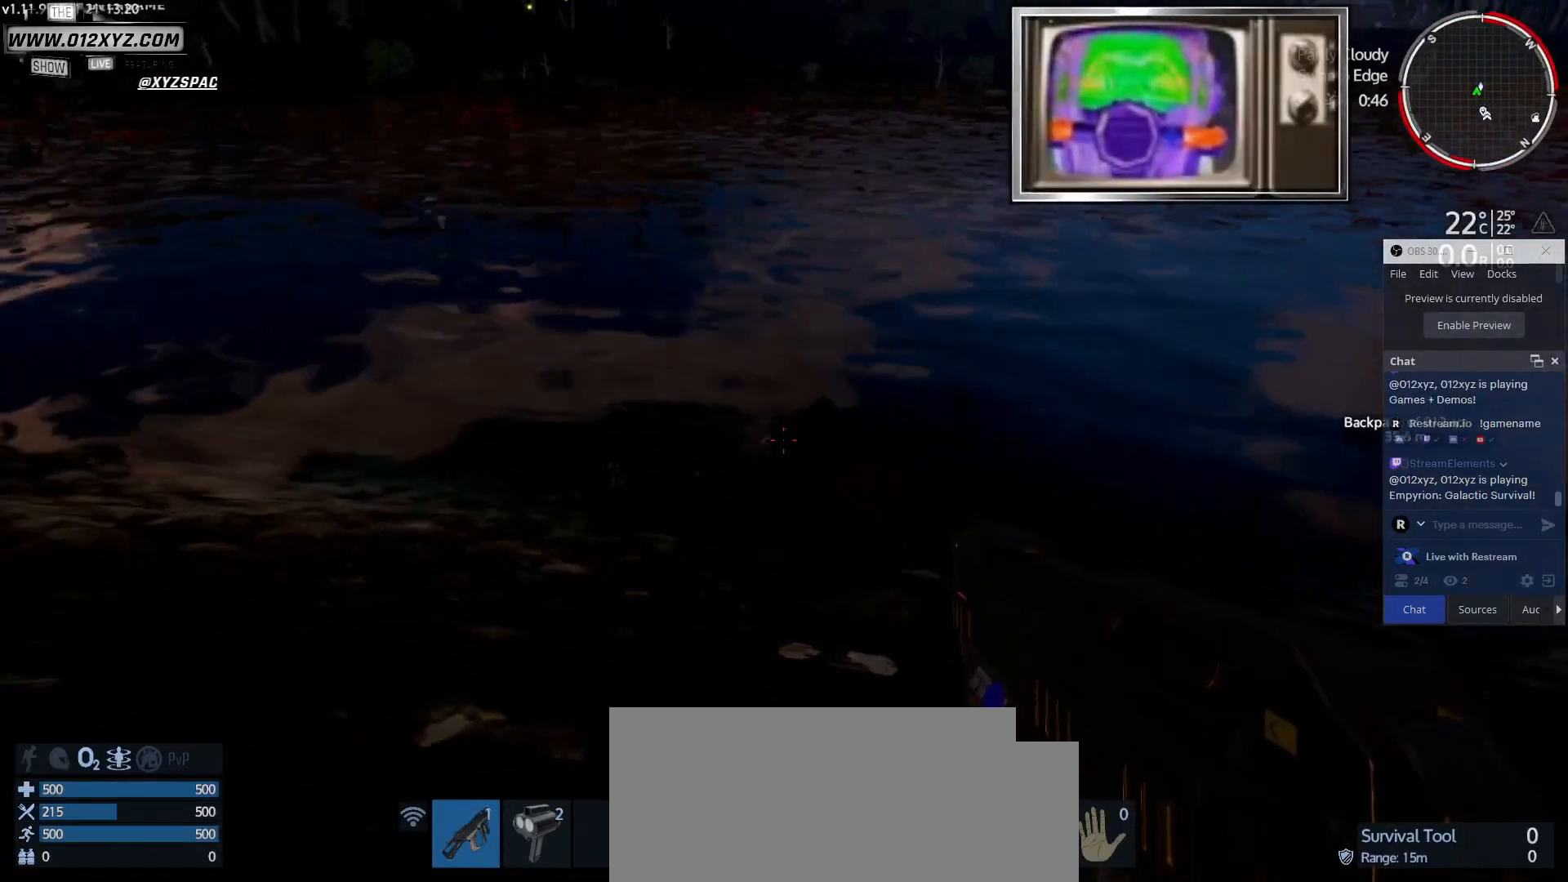
{"keys": [], "mouse": [], "events": [[233, "w", "up"], [267, "a", "up"]]}
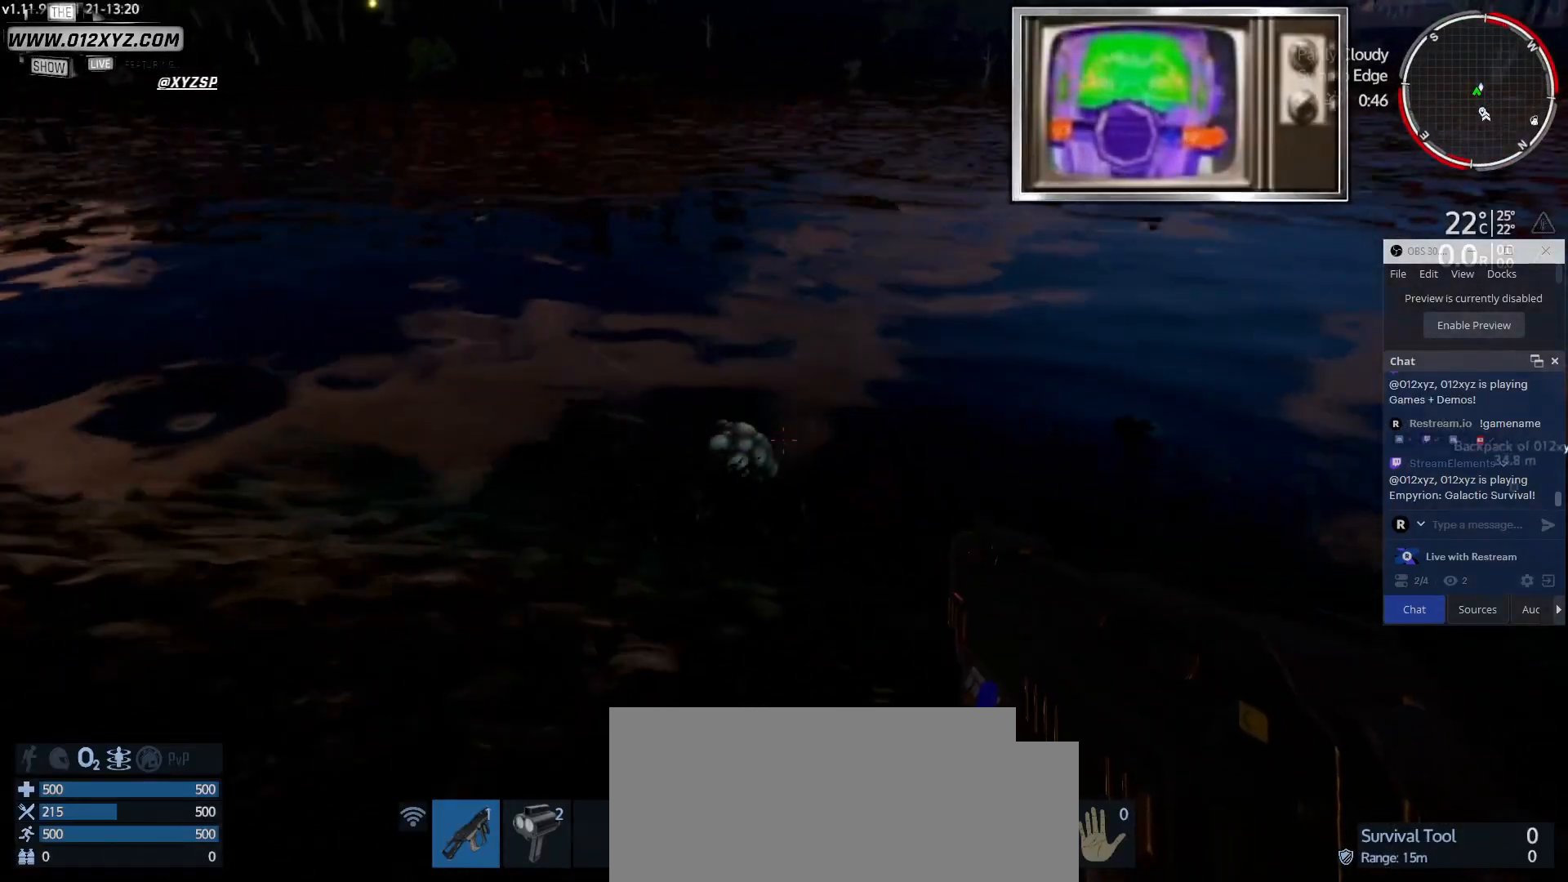
{"keys": ["a"], "mouse": [], "events": [[400, "a", "down"]]}
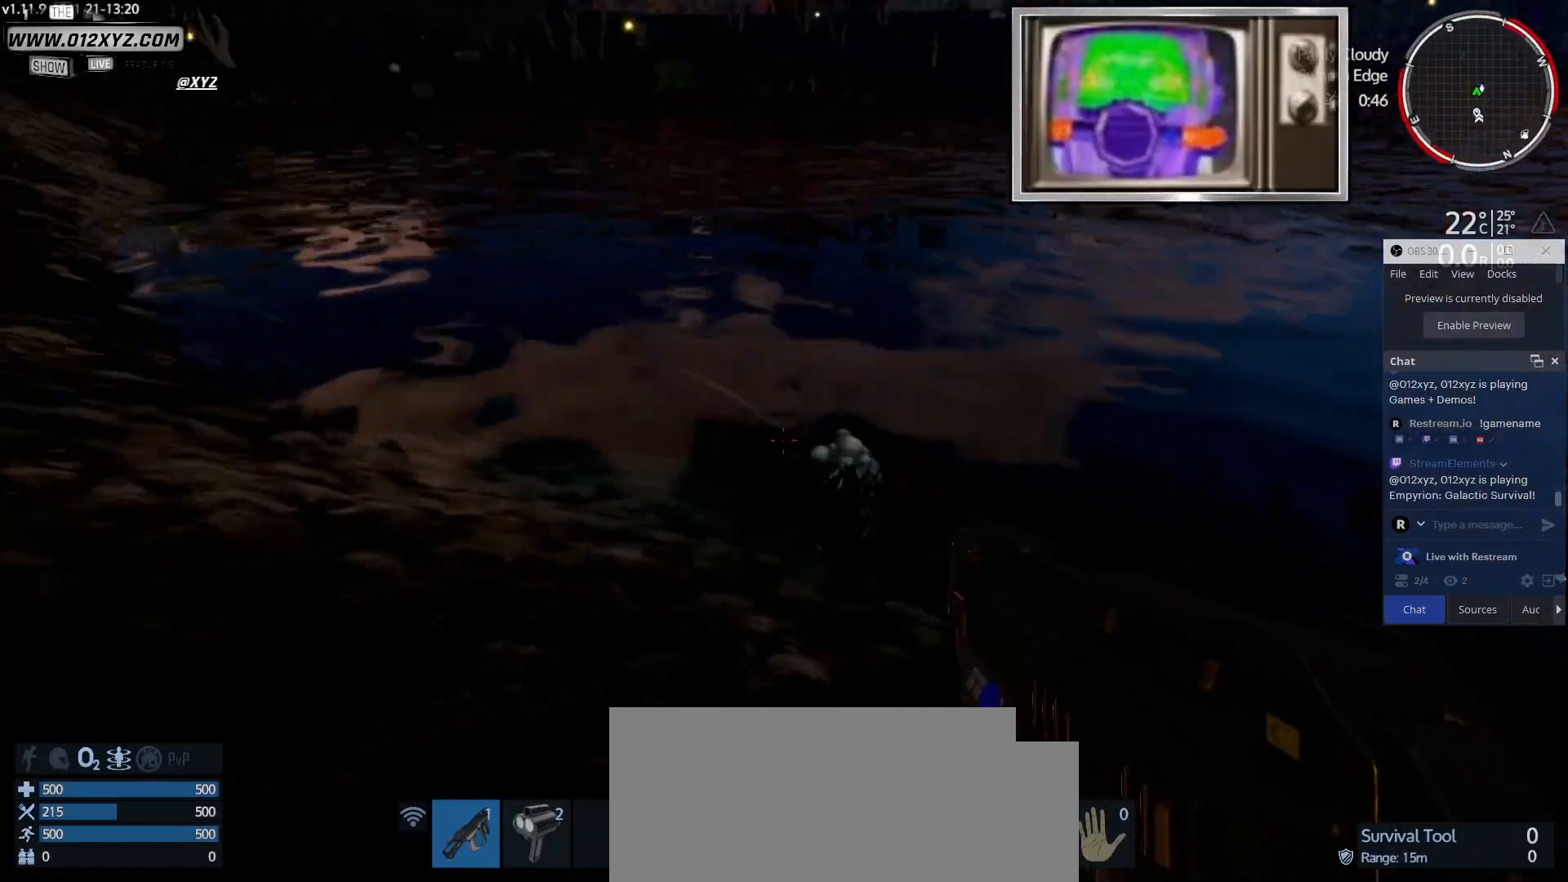
{"keys": [], "mouse": ["left"], "events": [[33, "mouse_left", "down"], [133, "a", "up"]]}
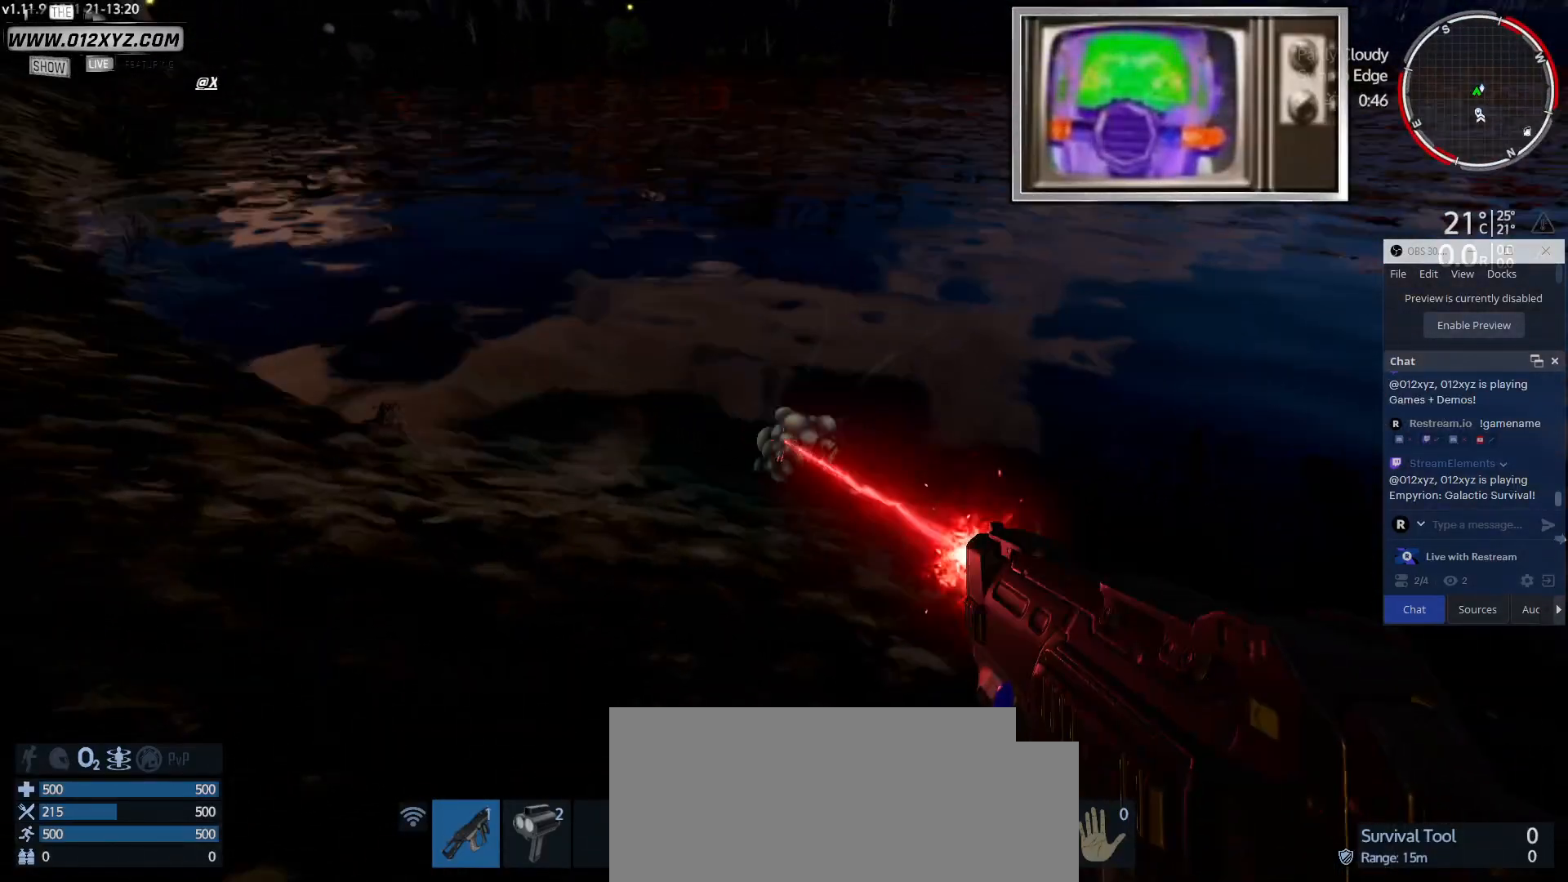
{"keys": [], "mouse": ["left"], "events": []}
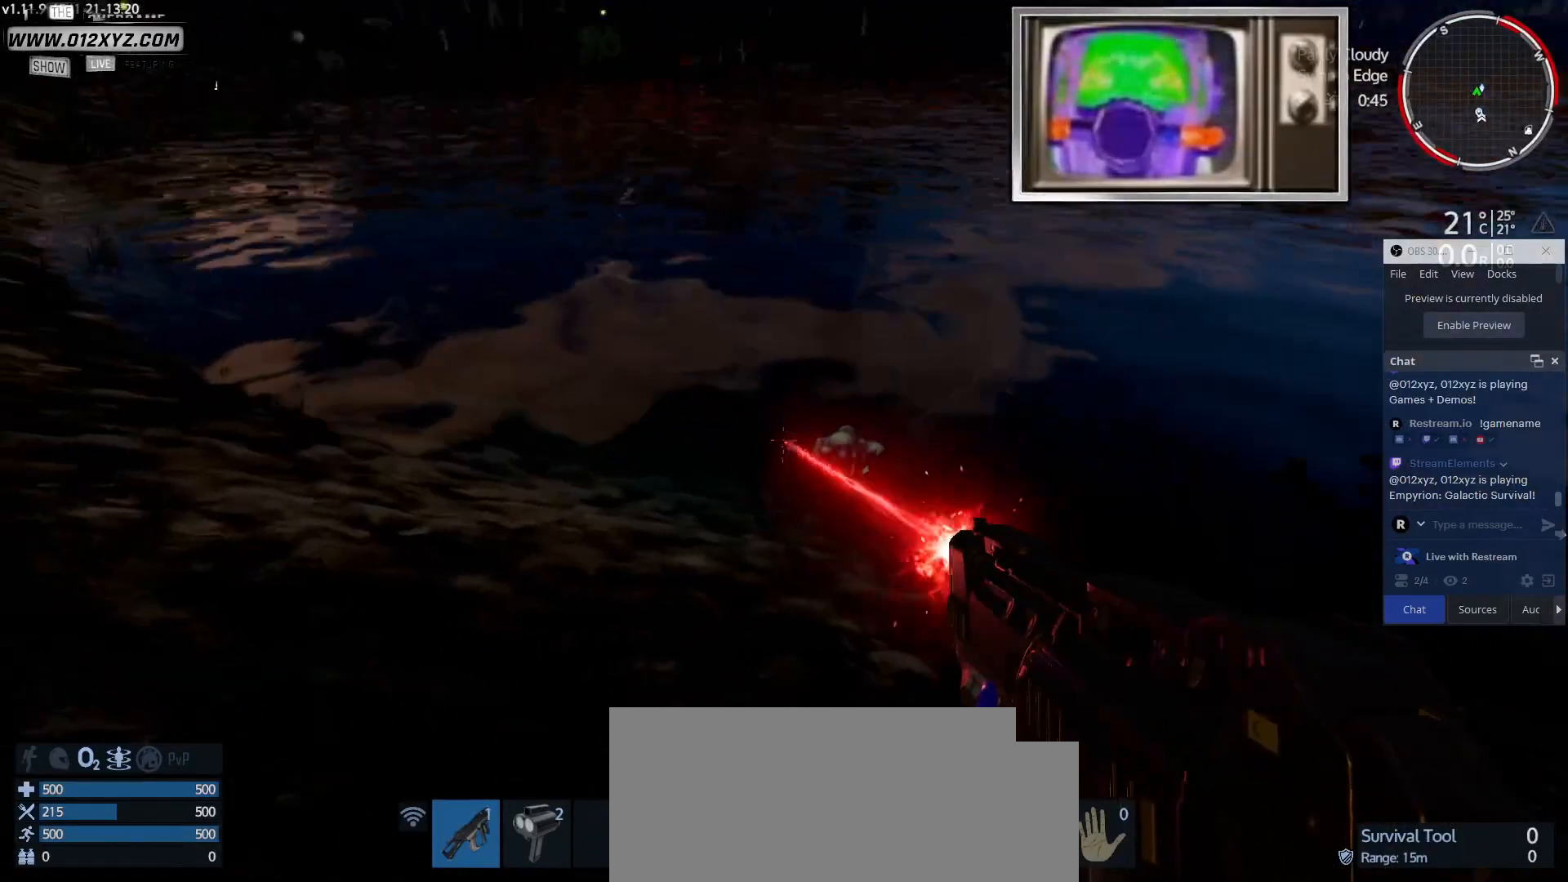
{"keys": [], "mouse": ["left"], "events": []}
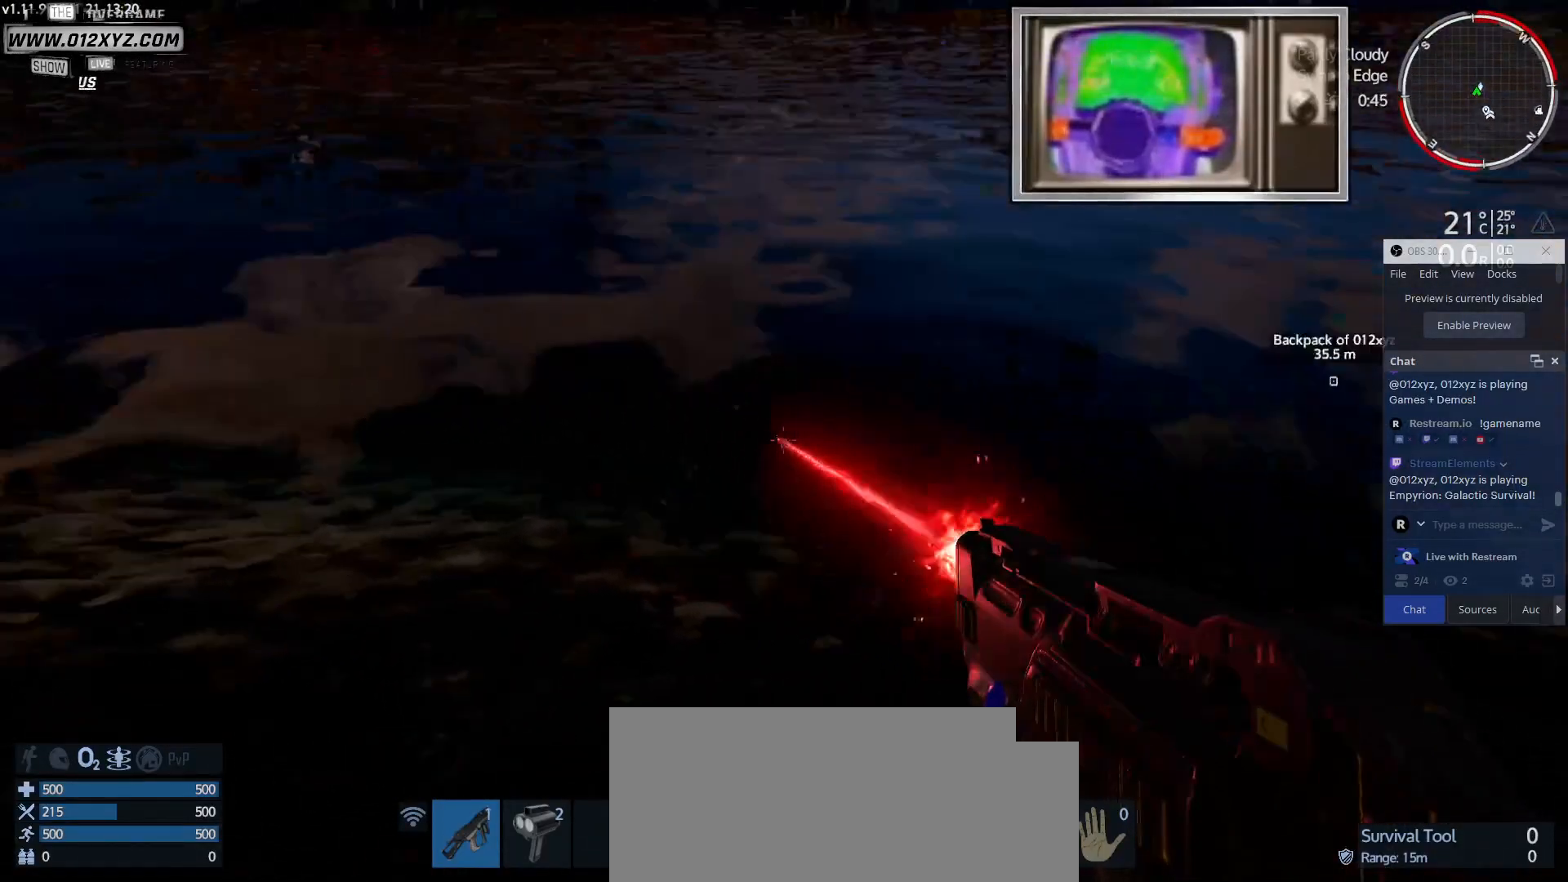
{"keys": [], "mouse": [], "events": [[233, "mouse_left", "up"]]}
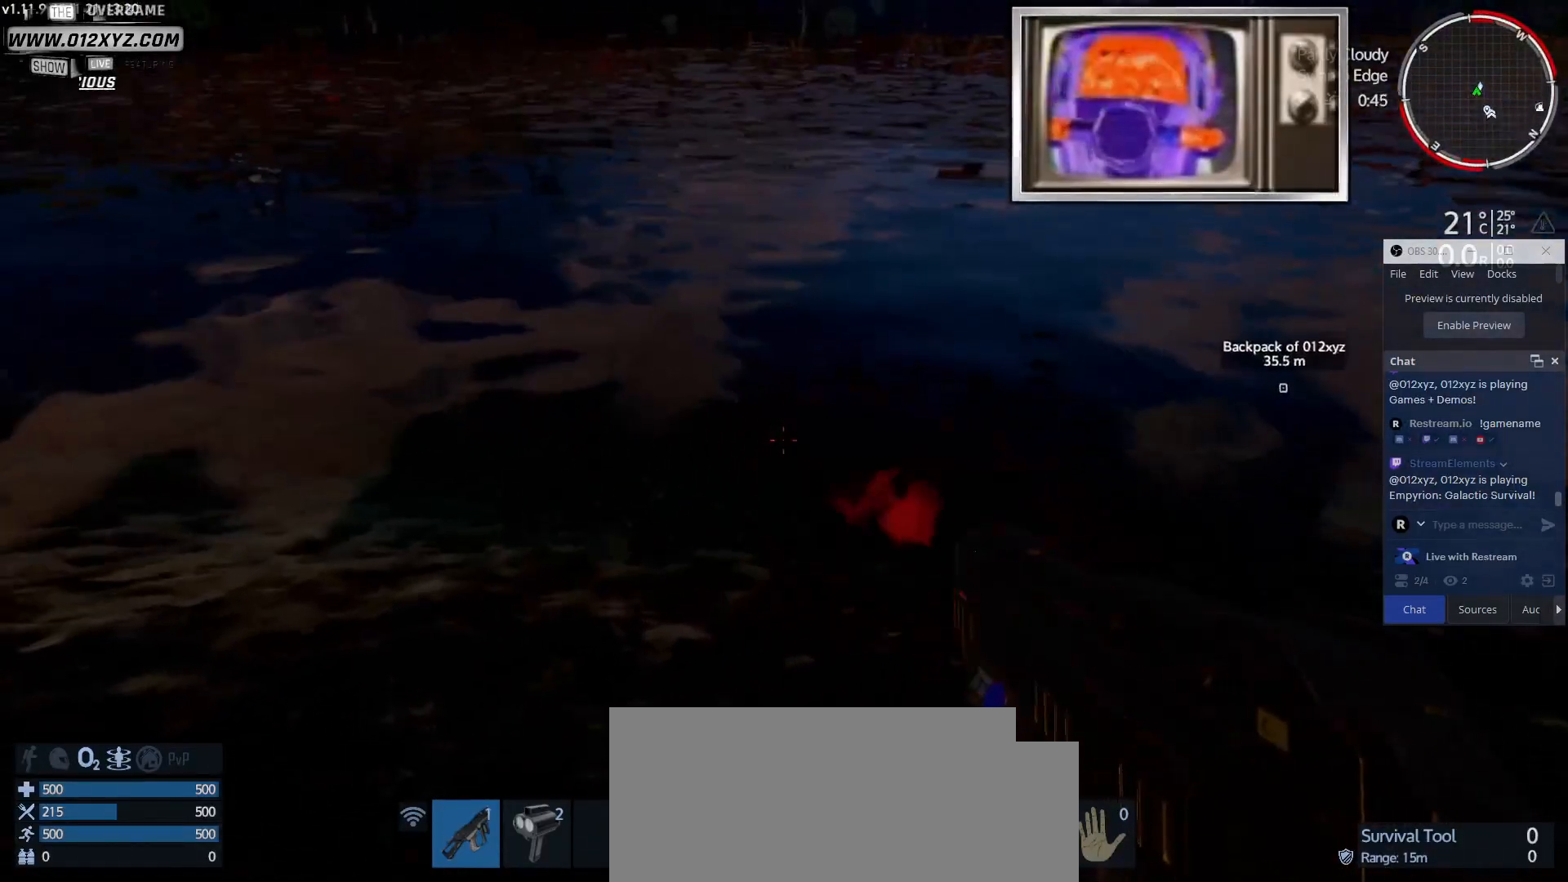
{"keys": ["d"], "mouse": [], "events": [[200, "d", "down"]]}
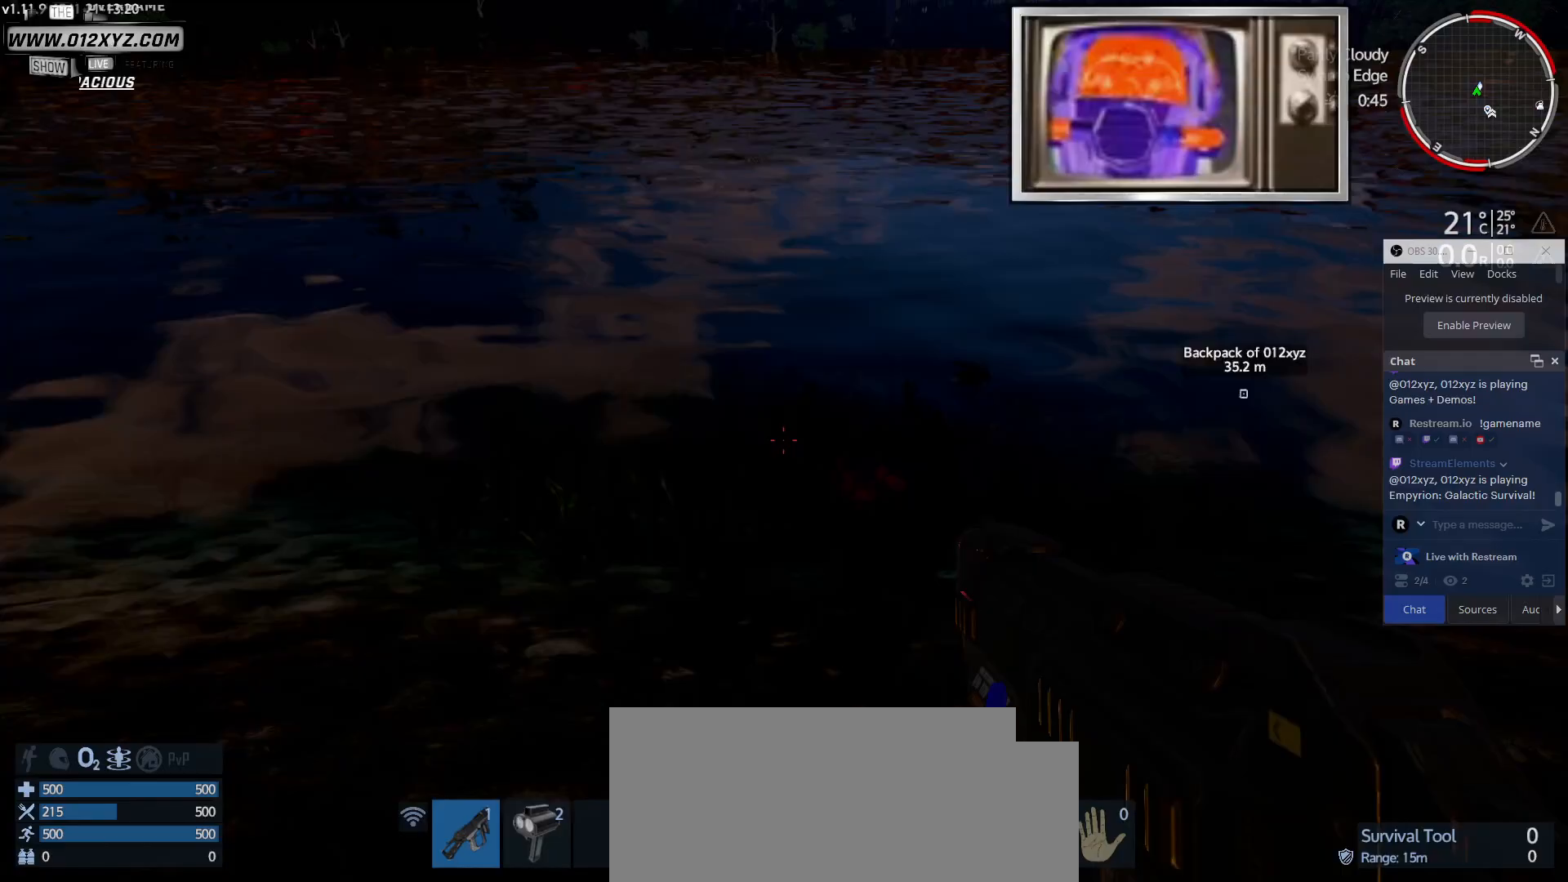
{"keys": [], "mouse": [], "events": [[167, "d", "up"]]}
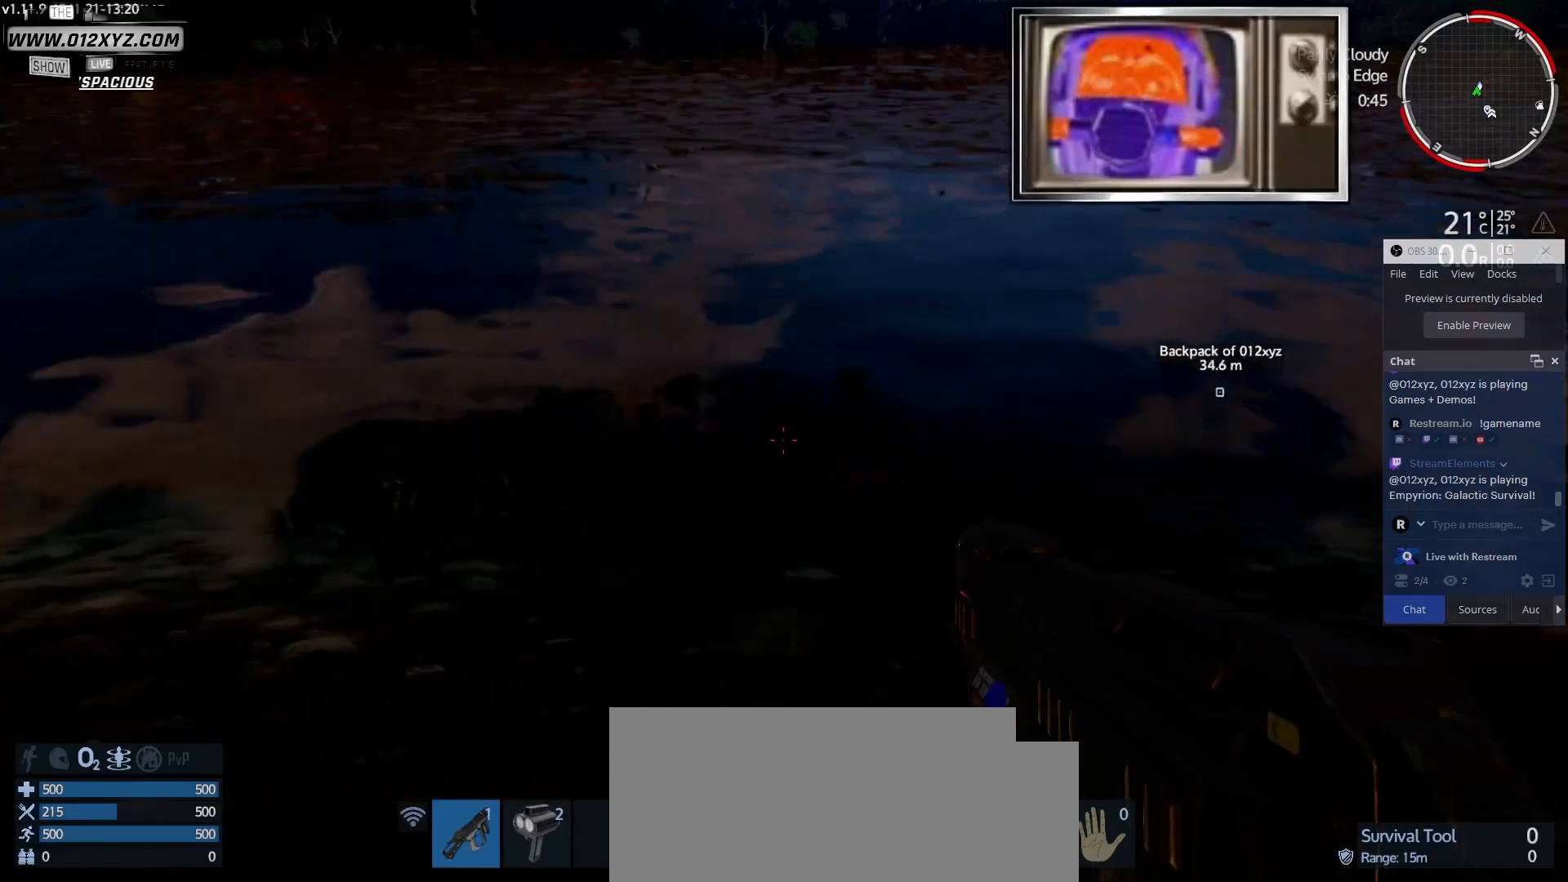
{"keys": ["a"], "mouse": [], "events": [[400, "a", "down"]]}
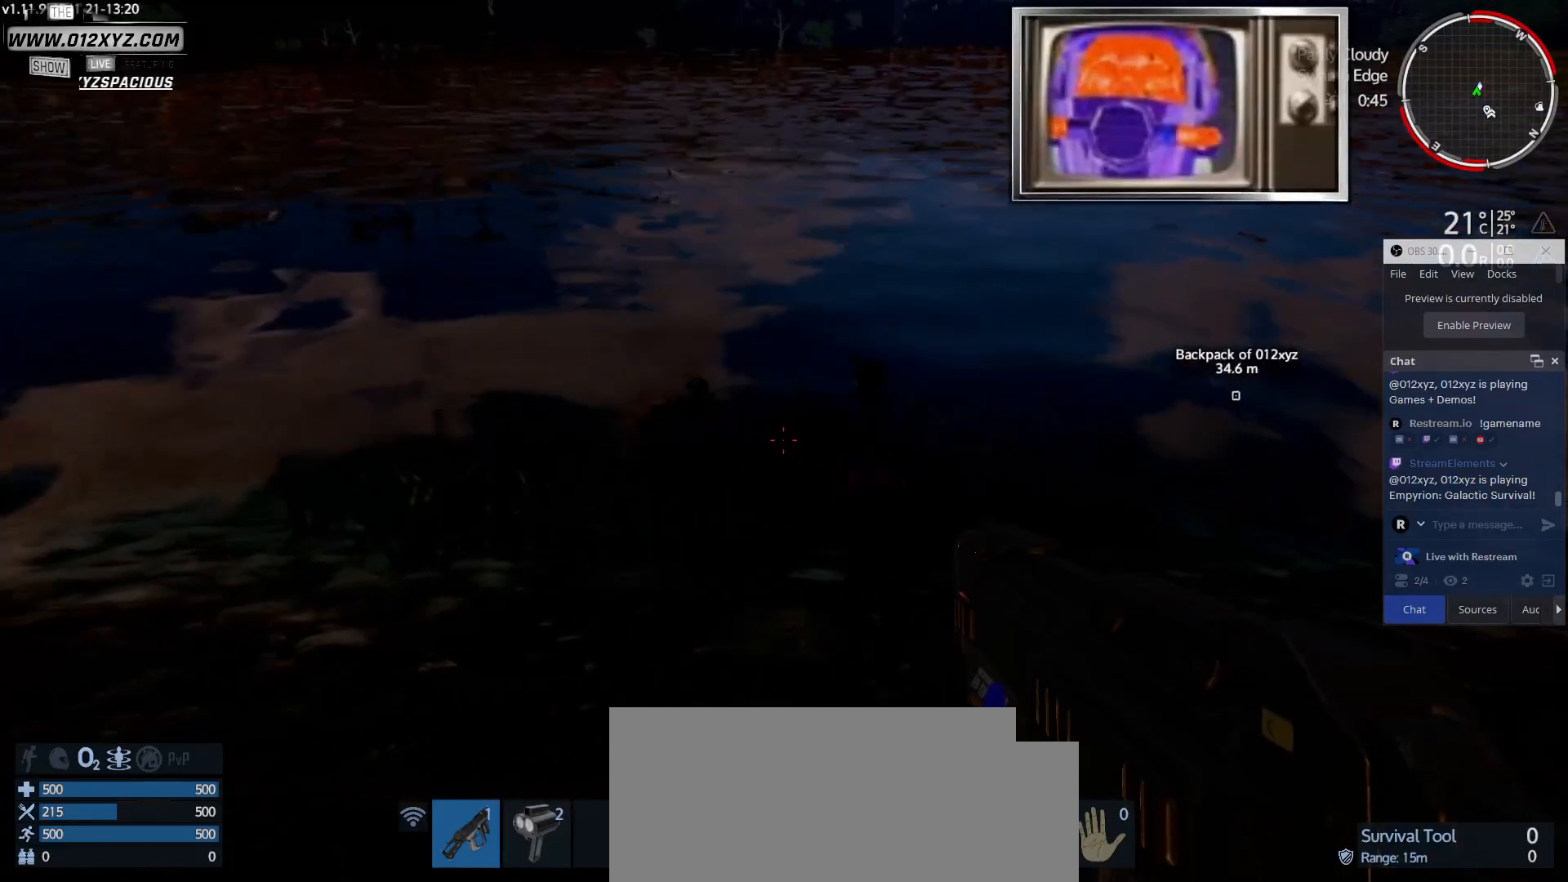
{"keys": ["a"], "mouse": [], "events": []}